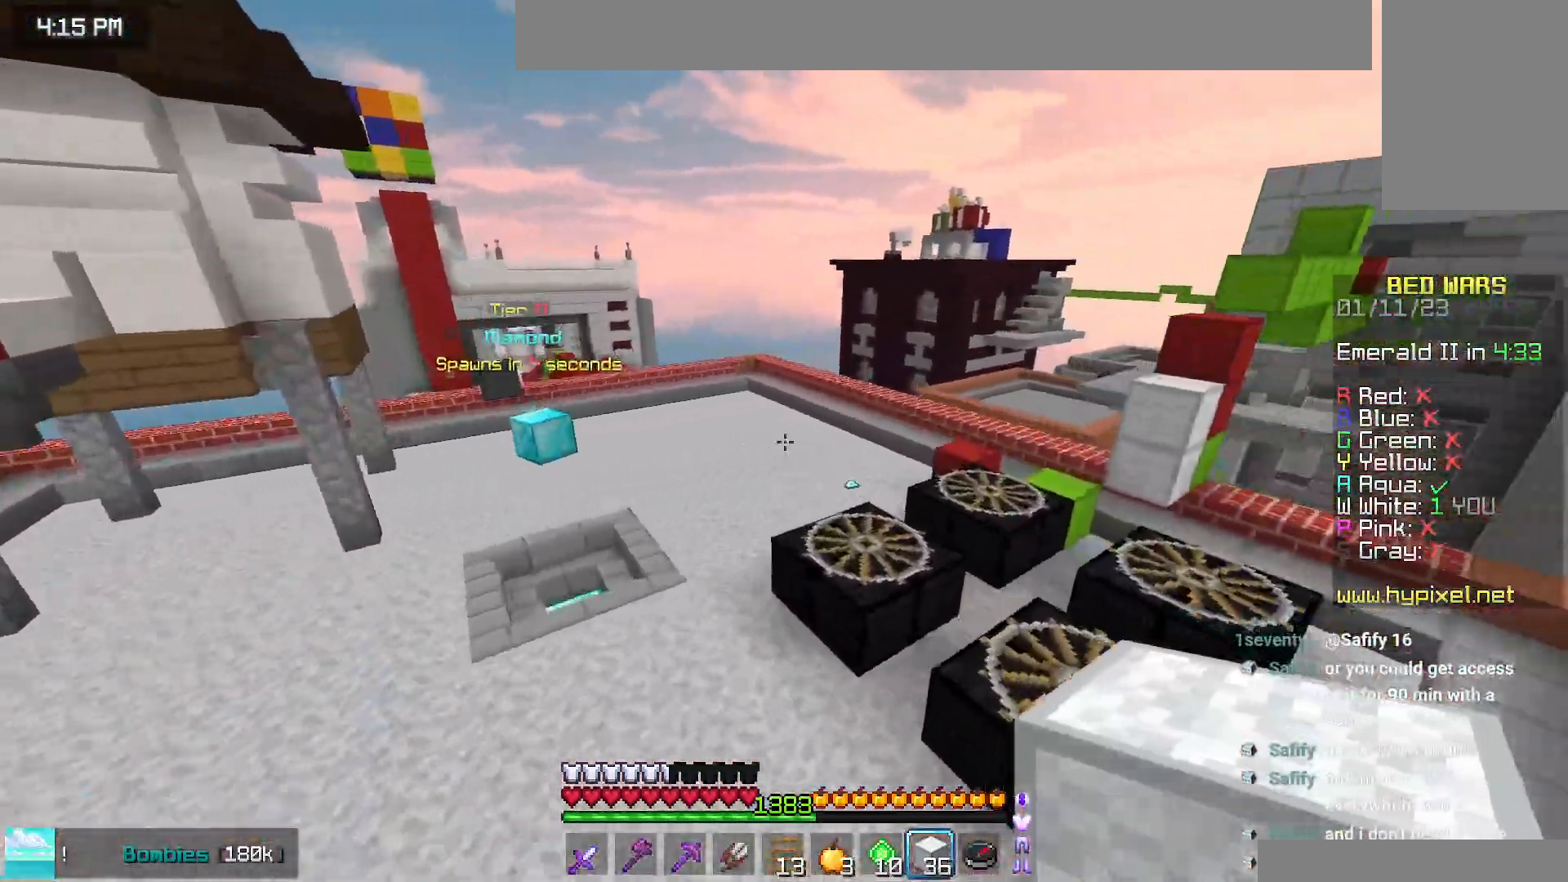
Gameplay with keyboard and mouse; each line is a JSON object with the keys and mouse buttons held at the frame after it. "events" lists presses ("down") and releases ("up") of "down", "left", "right", "space", "up", "mouse_left" and "mouse_right" between this image and that frame as [ms after this image, input, new state], when the widget could be followed in between. "mouse_left", "mouse_right" = the "left", "right" buttons of the "mouse" list. No other keys are recorded. Fast repeated clicks can show as one long hold. Mouse movement is not recorded.
{"keys": ["left", "space", "up"], "mouse": [], "events": []}
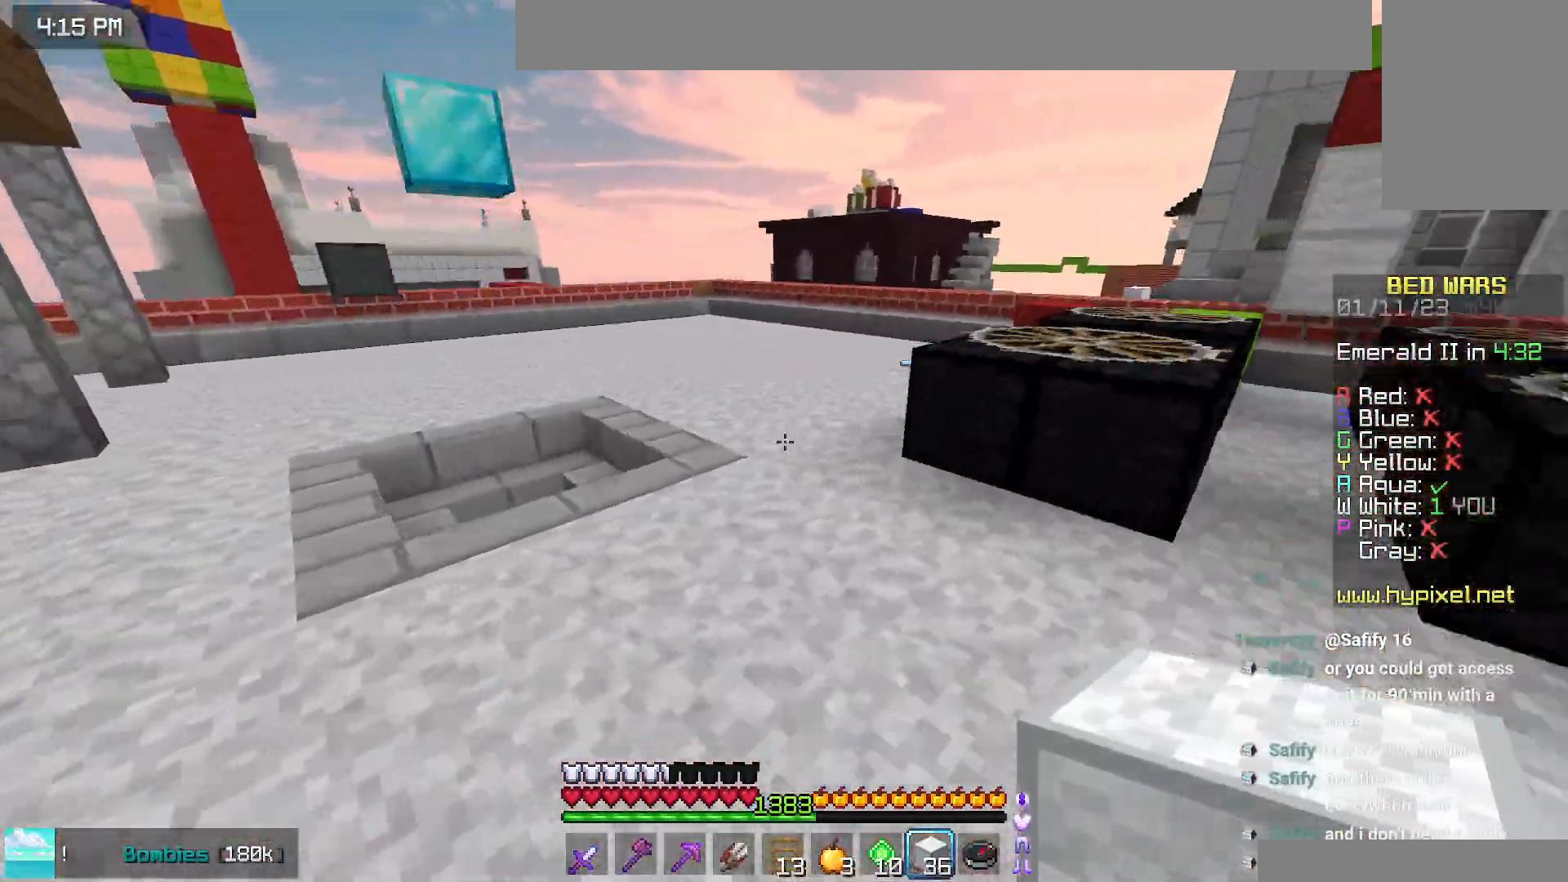
{"keys": ["left", "up"], "mouse": [], "events": [[250, "space", "up"]]}
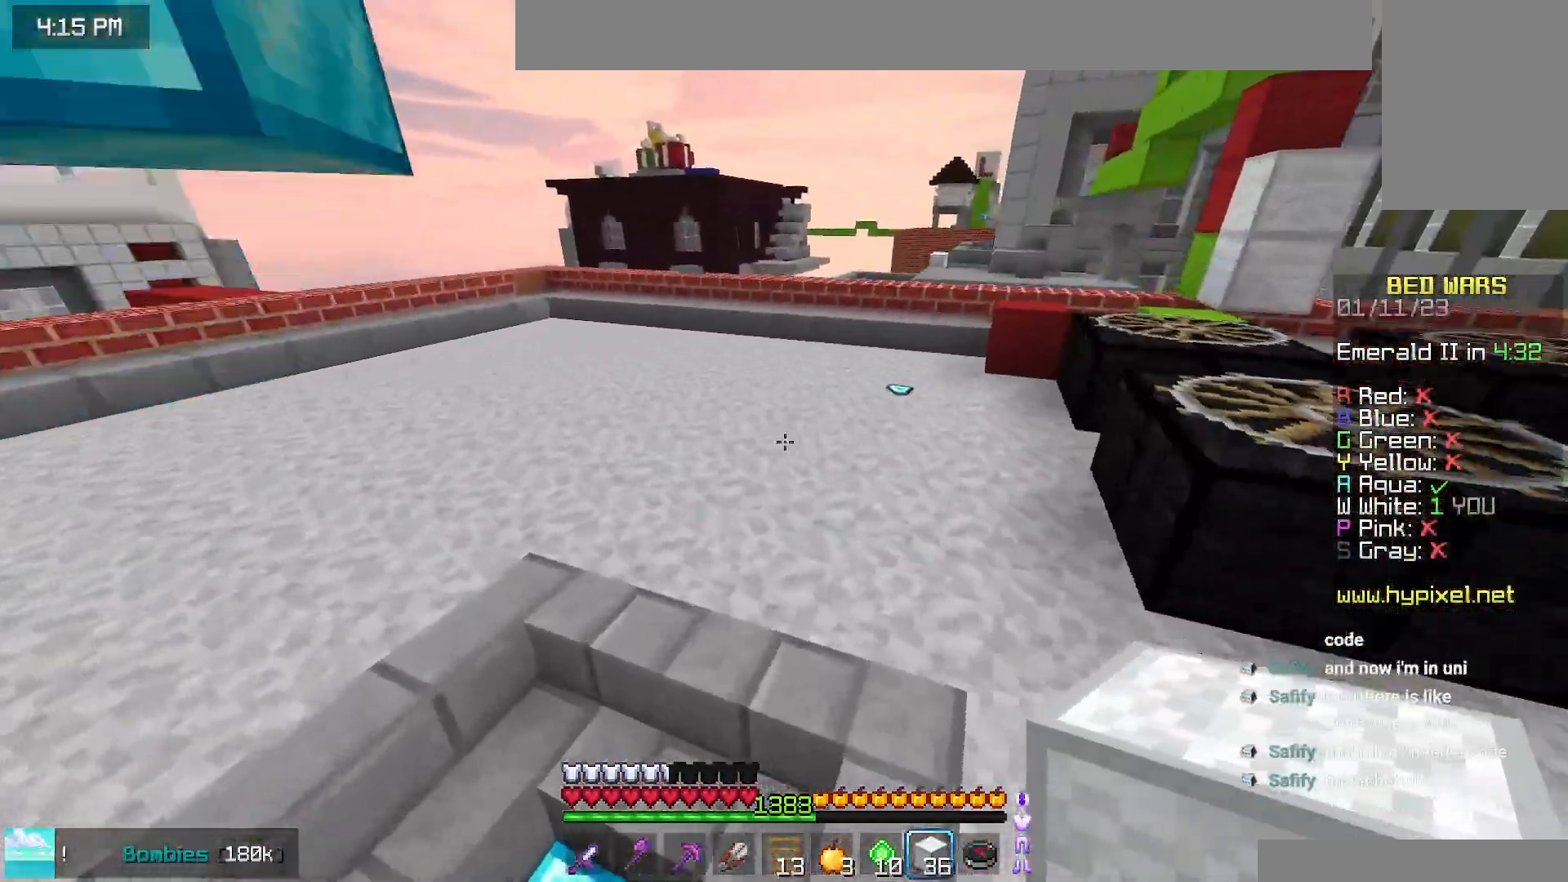
{"keys": ["left", "up"], "mouse": [], "events": []}
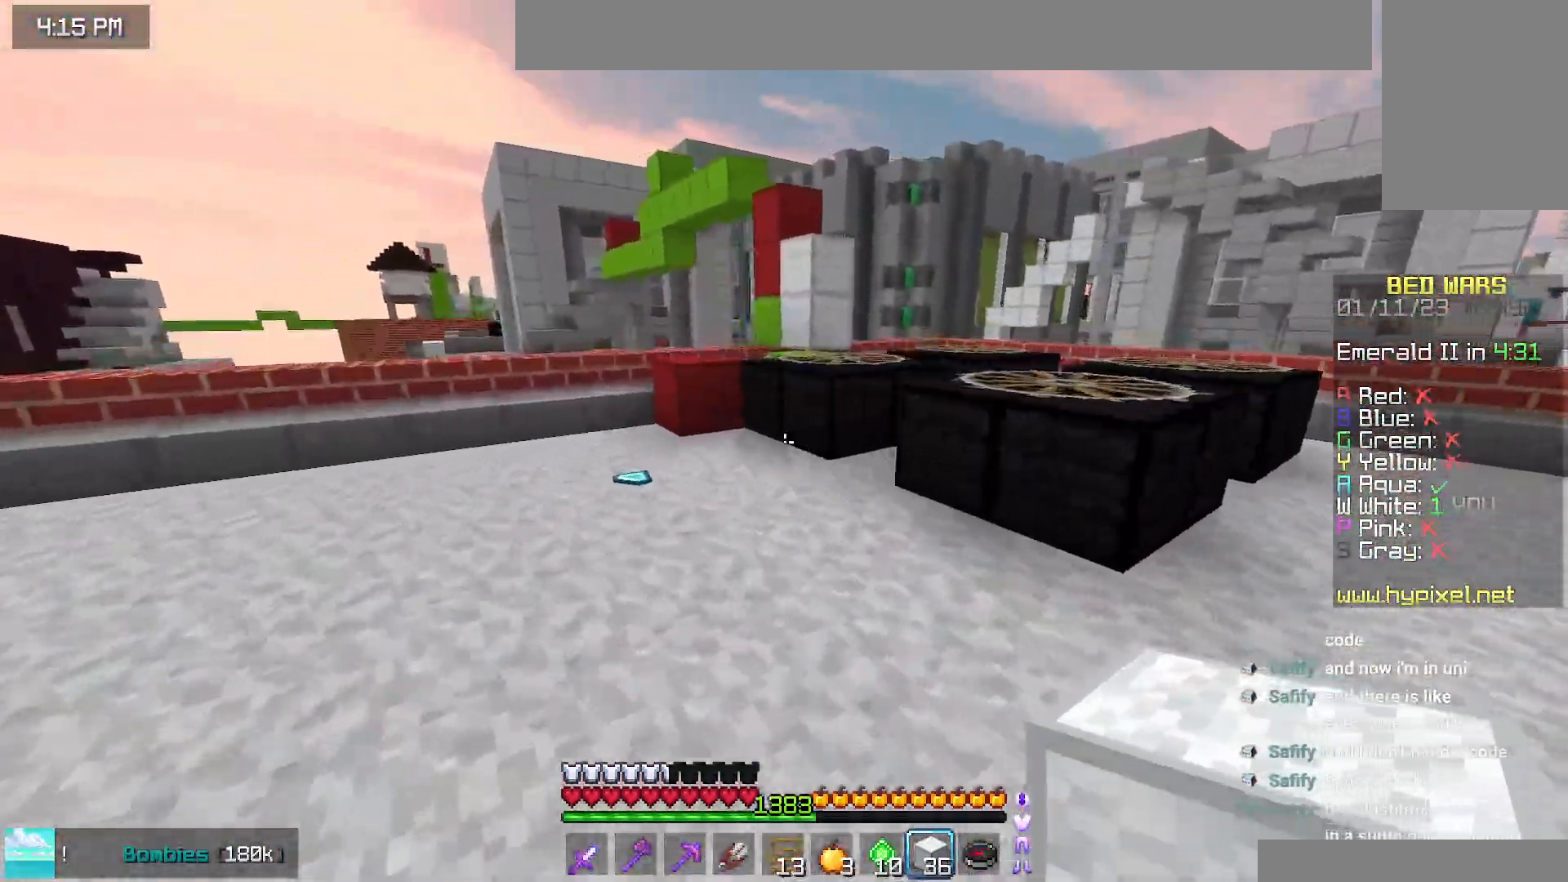
{"keys": ["up"], "mouse": [], "events": [[117, "space", "down"], [300, "left", "up"], [467, "space", "up"]]}
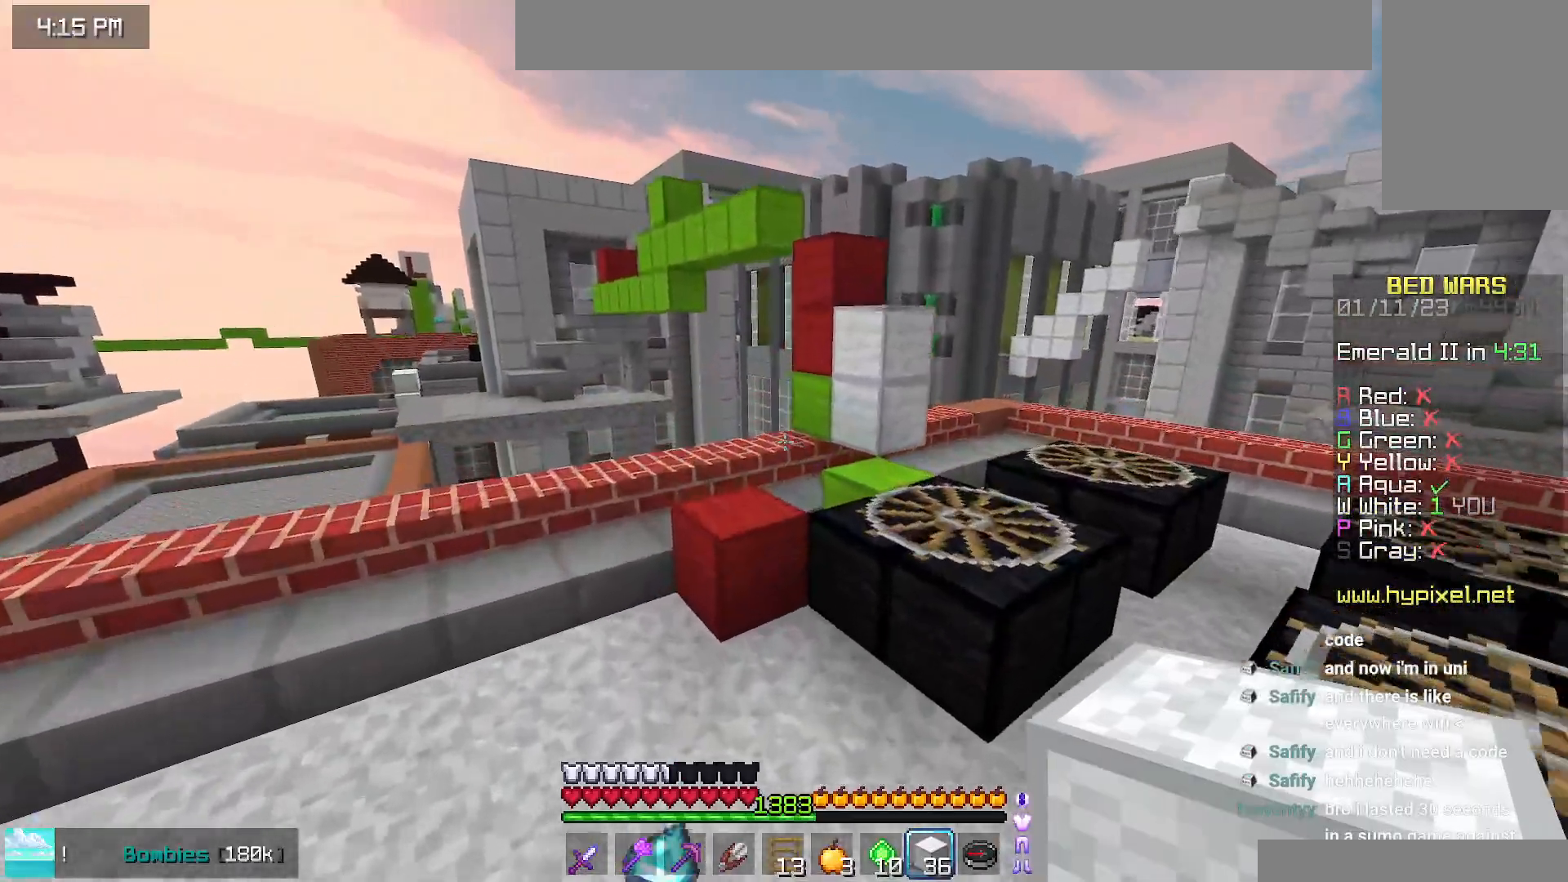
{"keys": ["up"], "mouse": [], "events": []}
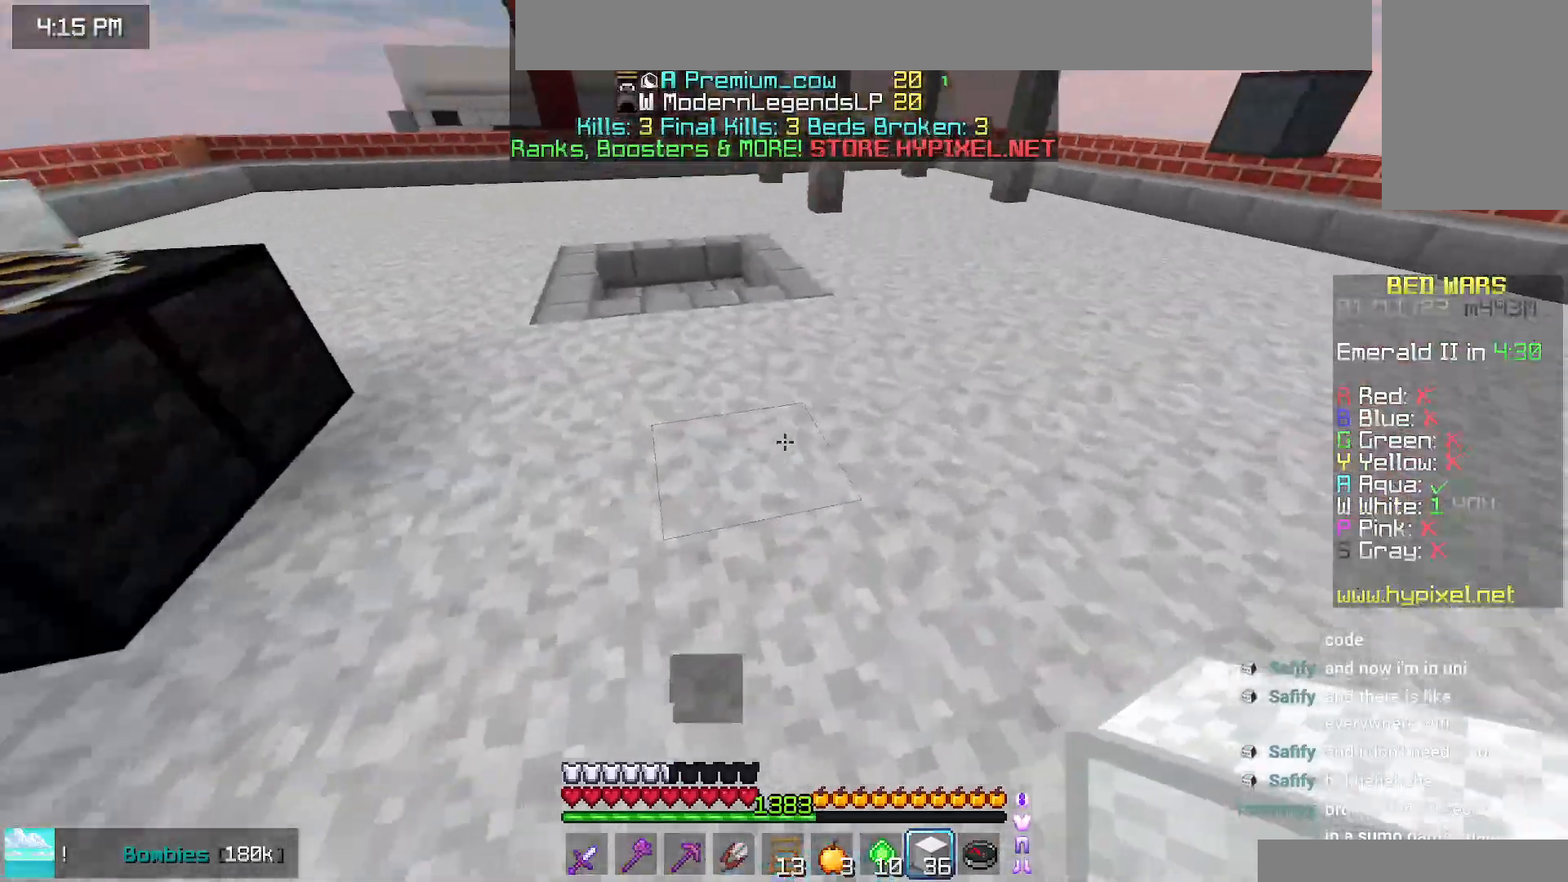
{"keys": ["space", "up"], "mouse": [], "events": [[284, "space", "down"]]}
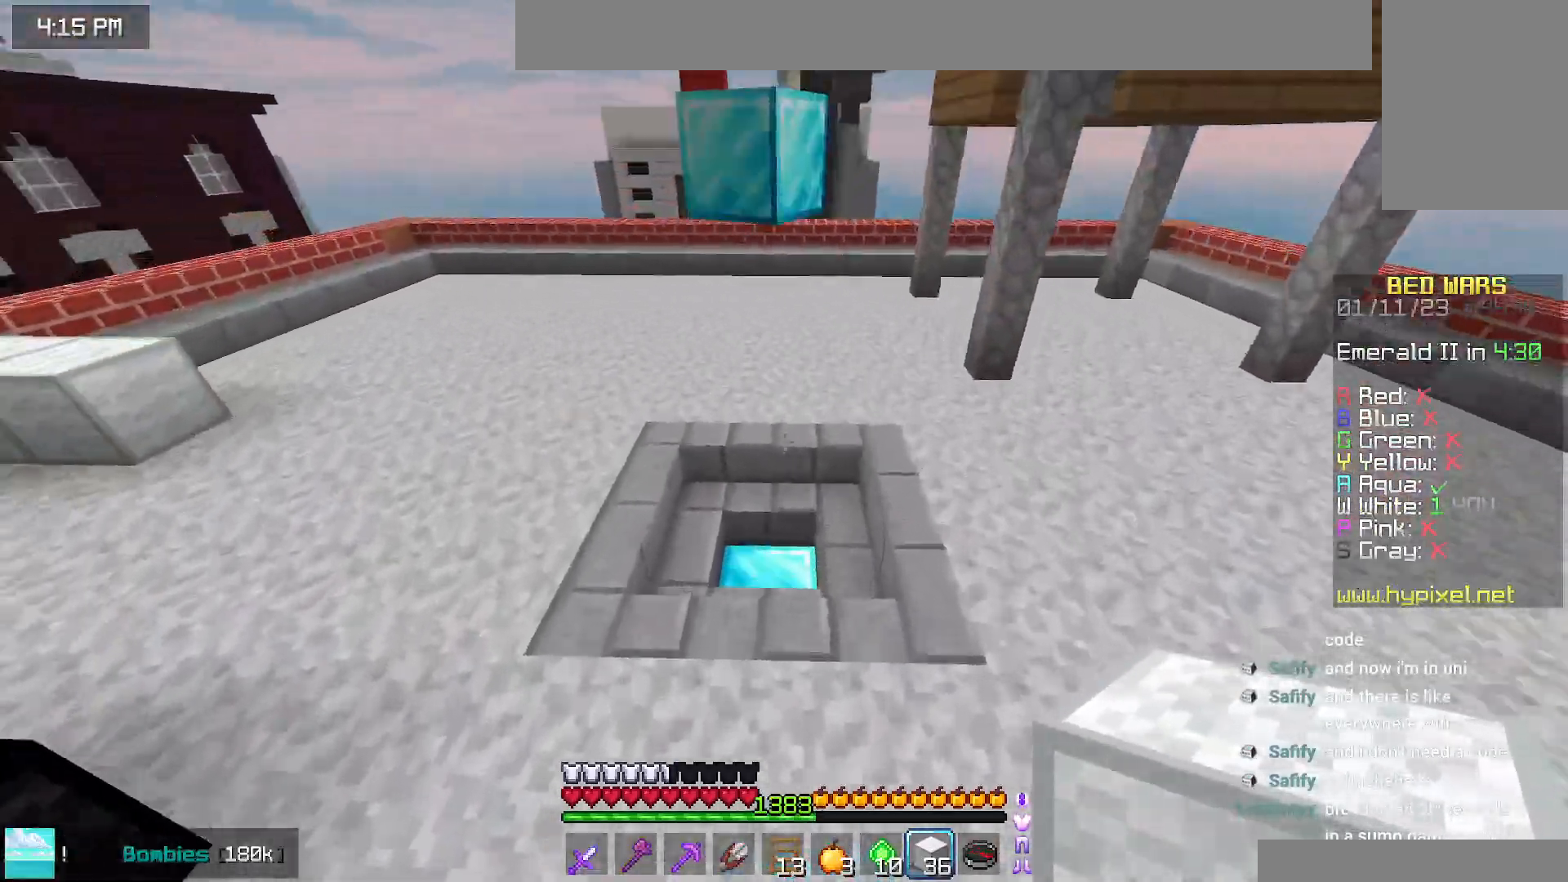
{"keys": ["left", "up"], "mouse": [], "events": [[67, "space", "up"], [284, "left", "down"]]}
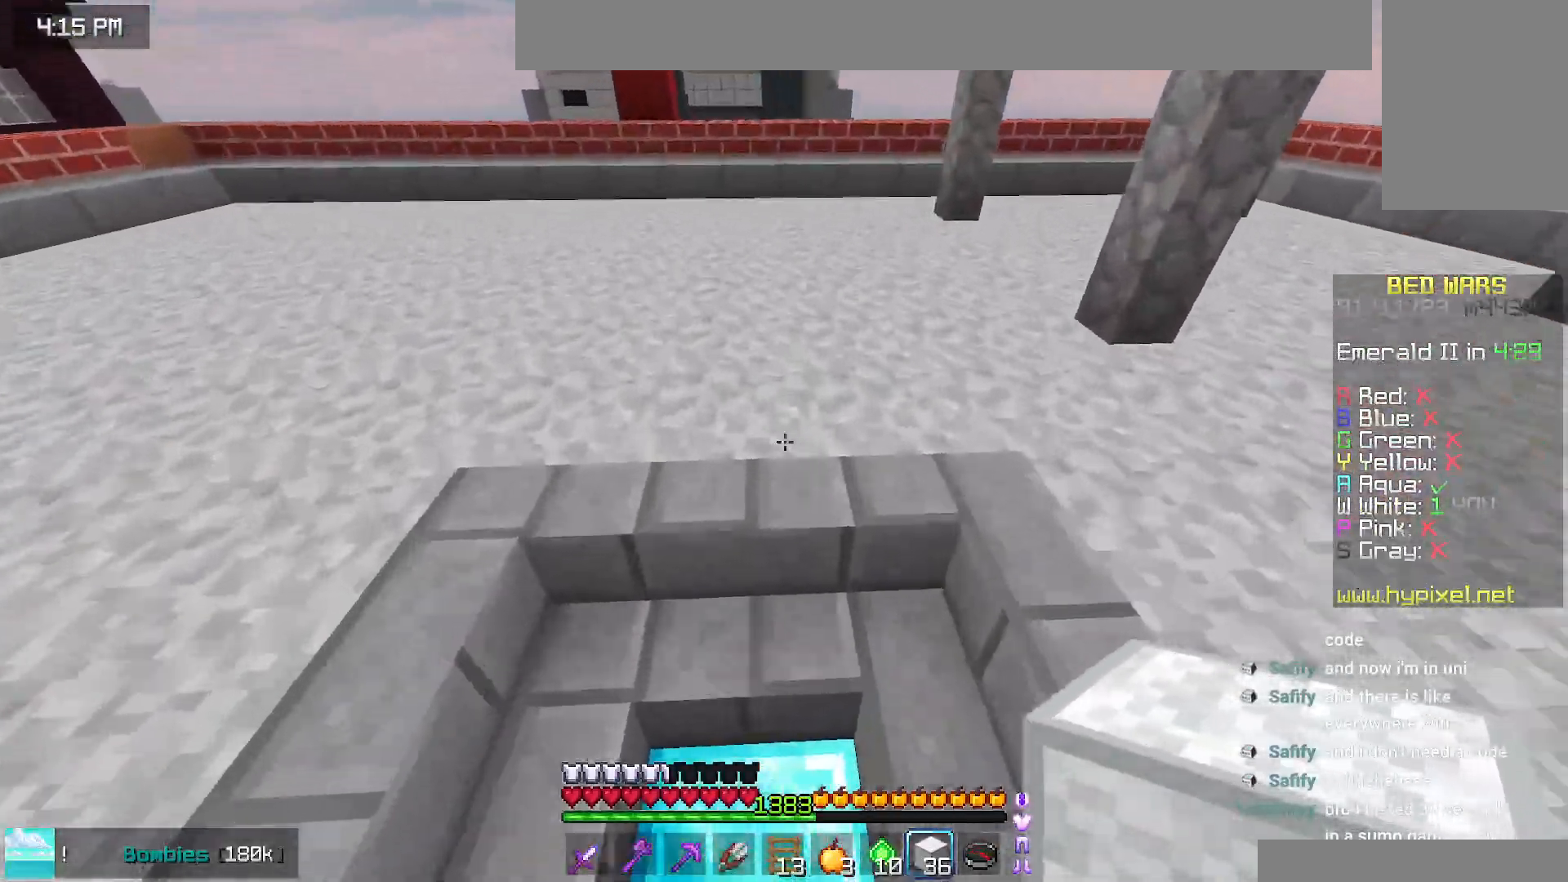
{"keys": ["left"], "mouse": [], "events": [[334, "space", "down"], [467, "up", "up"], [500, "space", "up"]]}
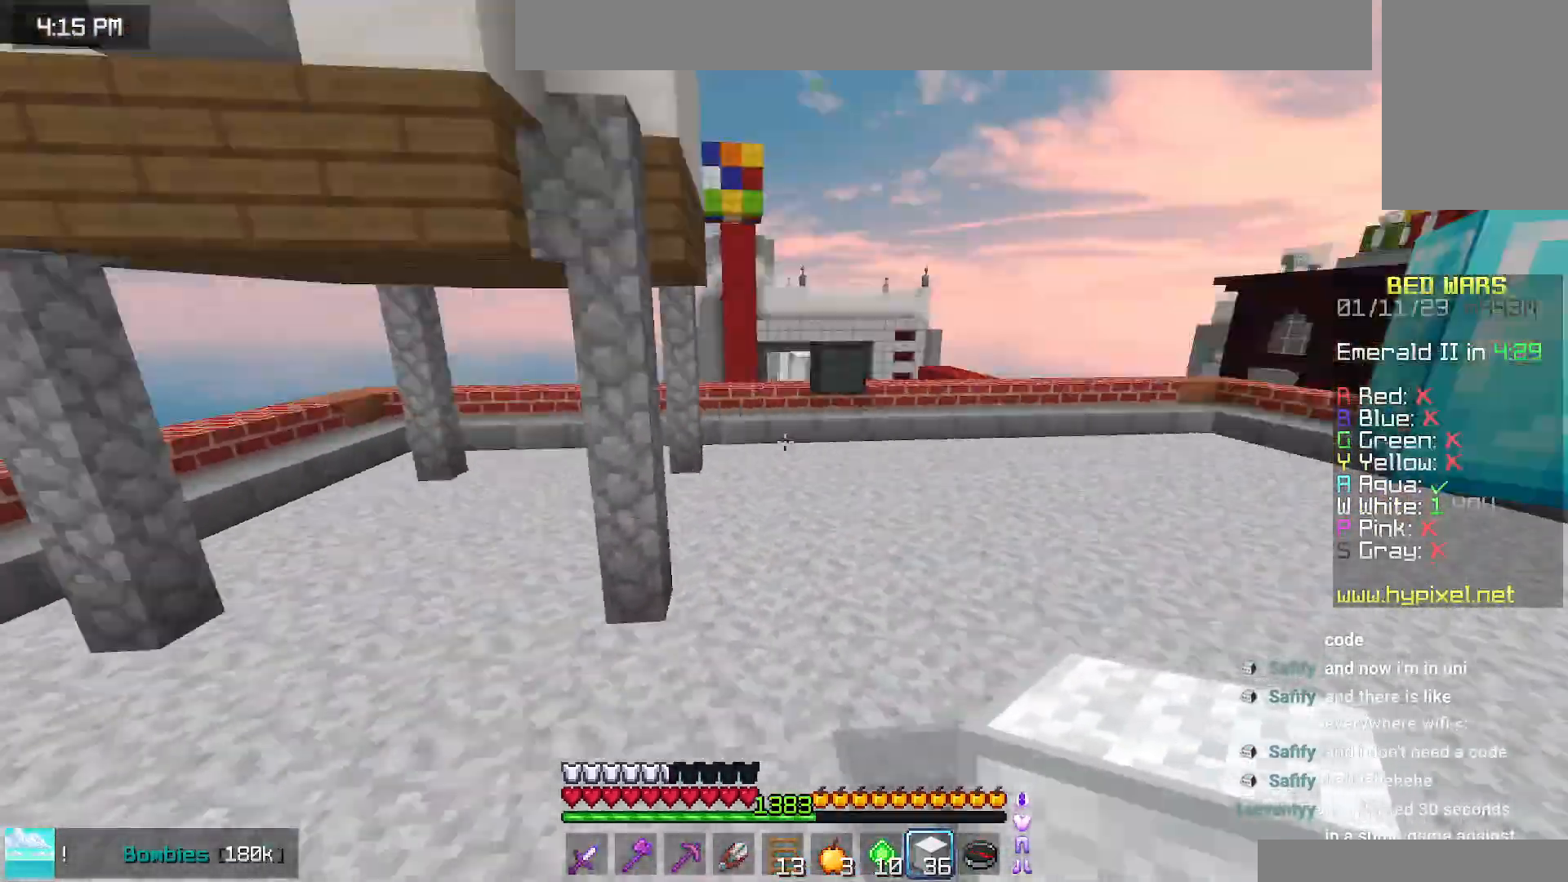
{"keys": ["left", "space"], "mouse": [], "events": [[117, "down", "down"], [234, "space", "down"], [484, "down", "up"]]}
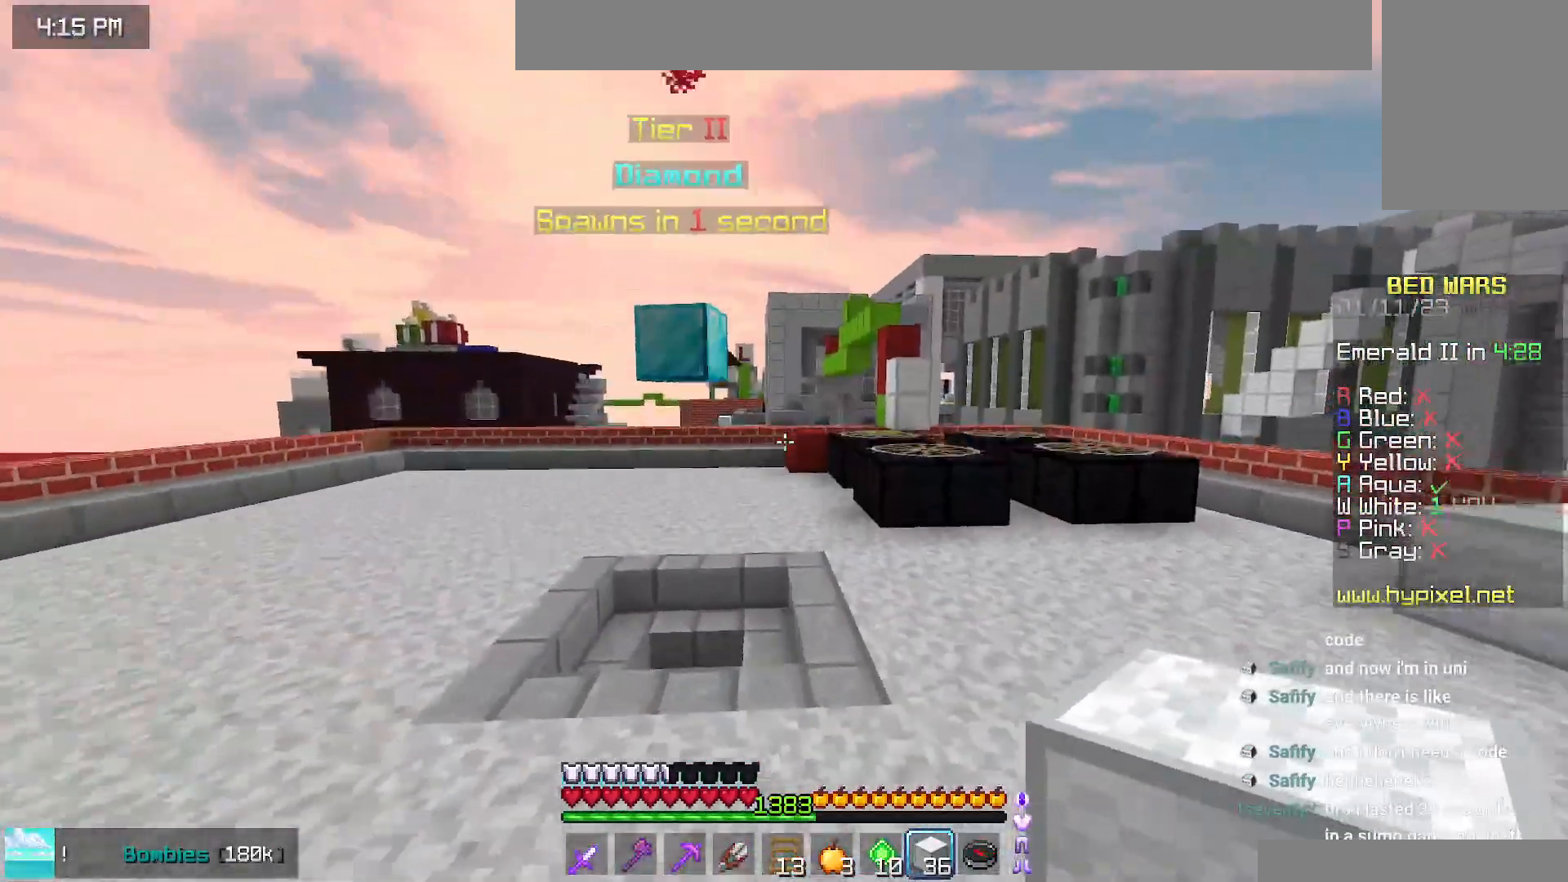
{"keys": ["left", "space", "up"], "mouse": [], "events": [[84, "up", "down"], [284, "space", "up"], [500, "space", "down"]]}
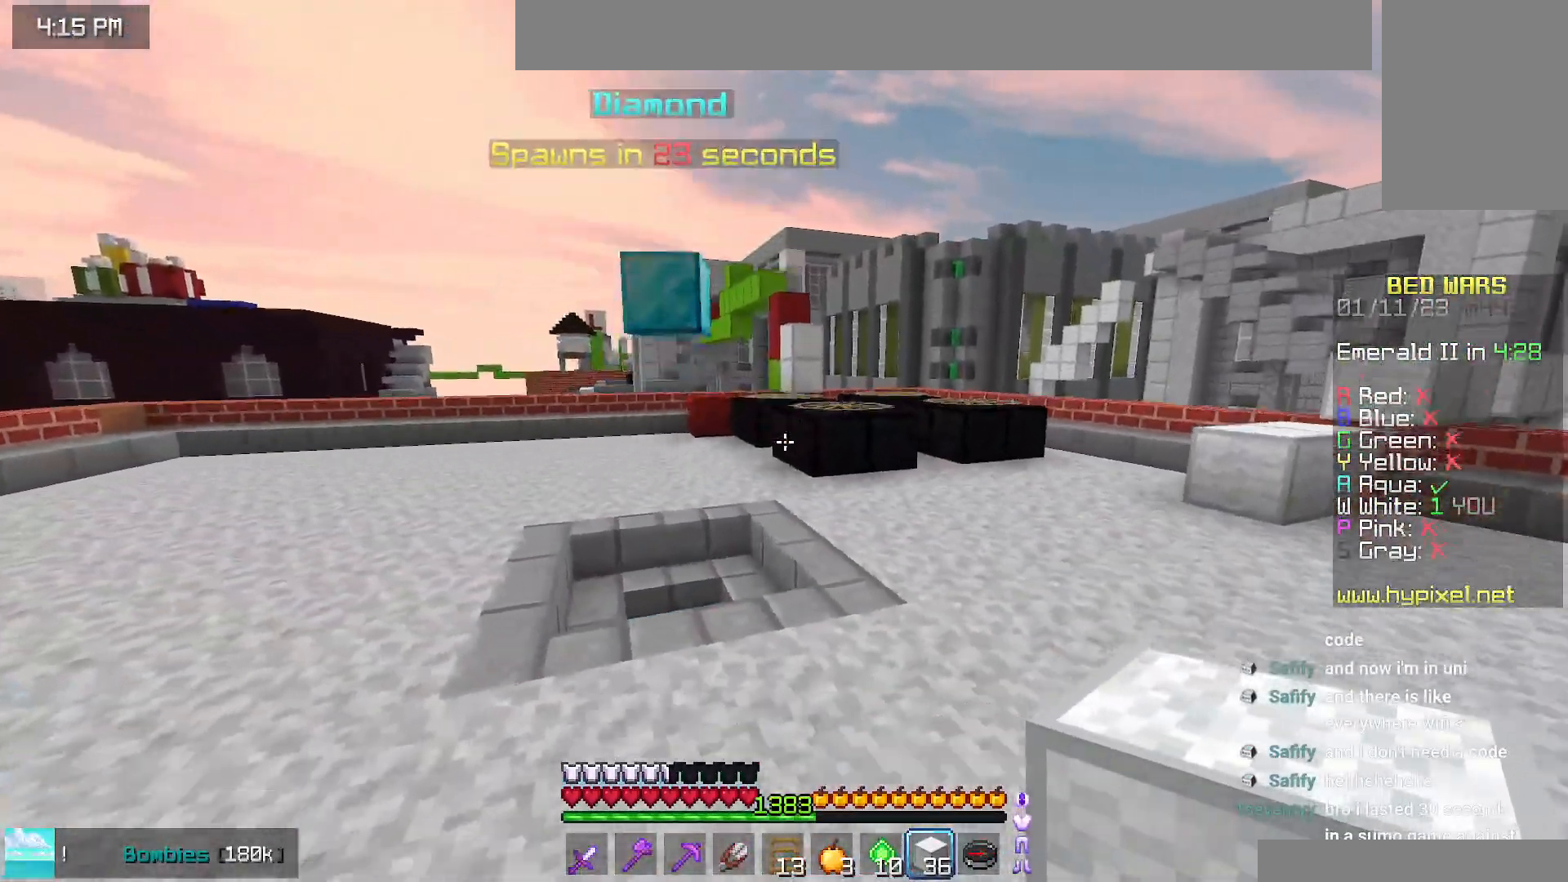
{"keys": ["up"], "mouse": [], "events": [[134, "left", "up"], [317, "space", "up"]]}
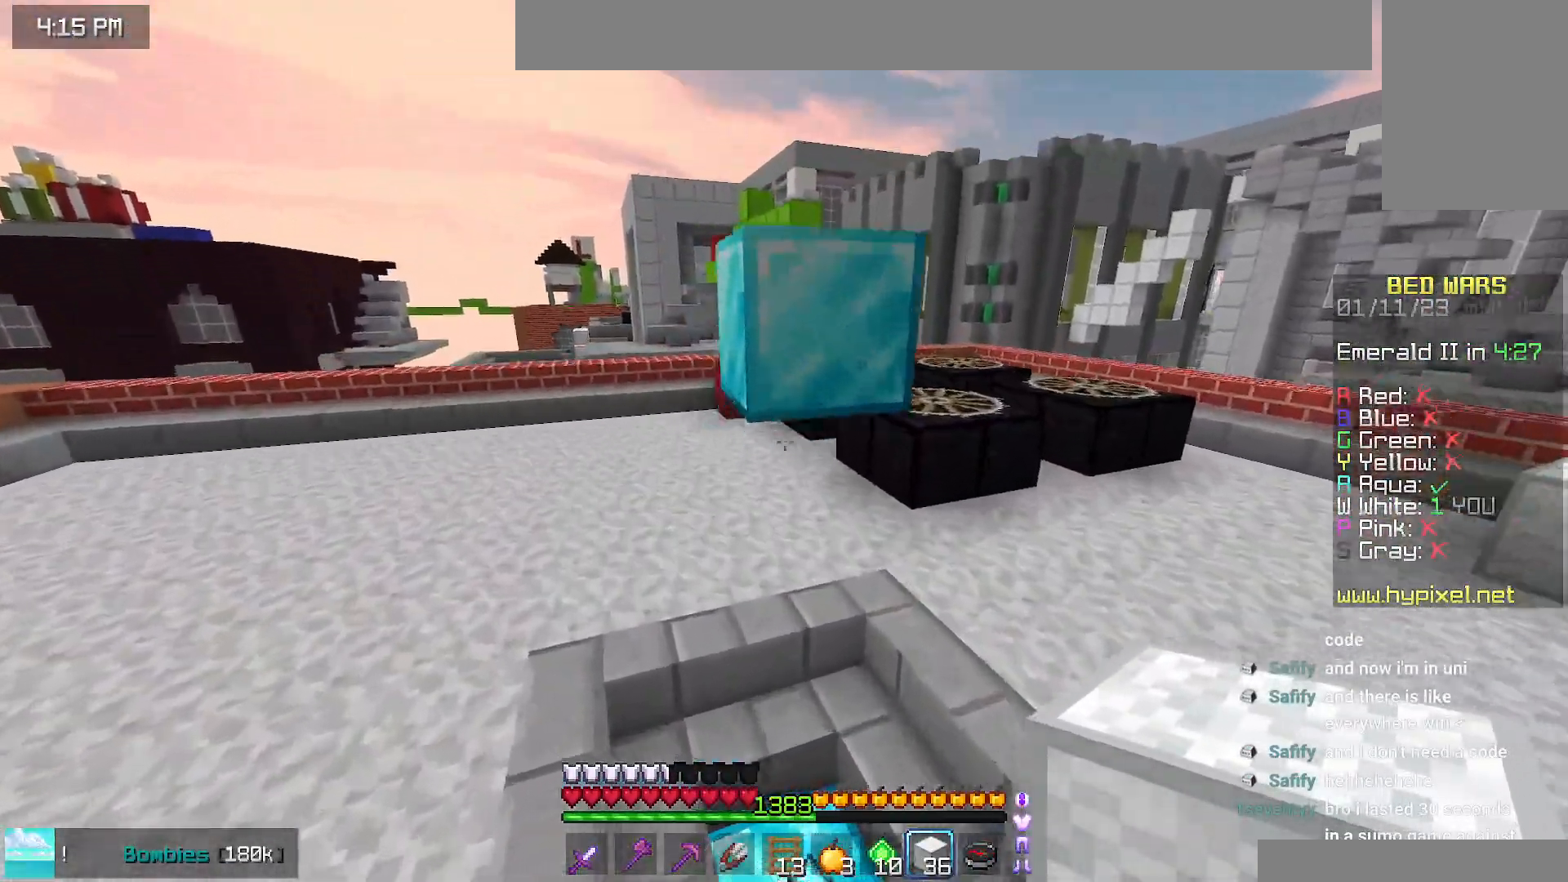
{"keys": ["left", "up"], "mouse": [], "events": [[234, "left", "down"]]}
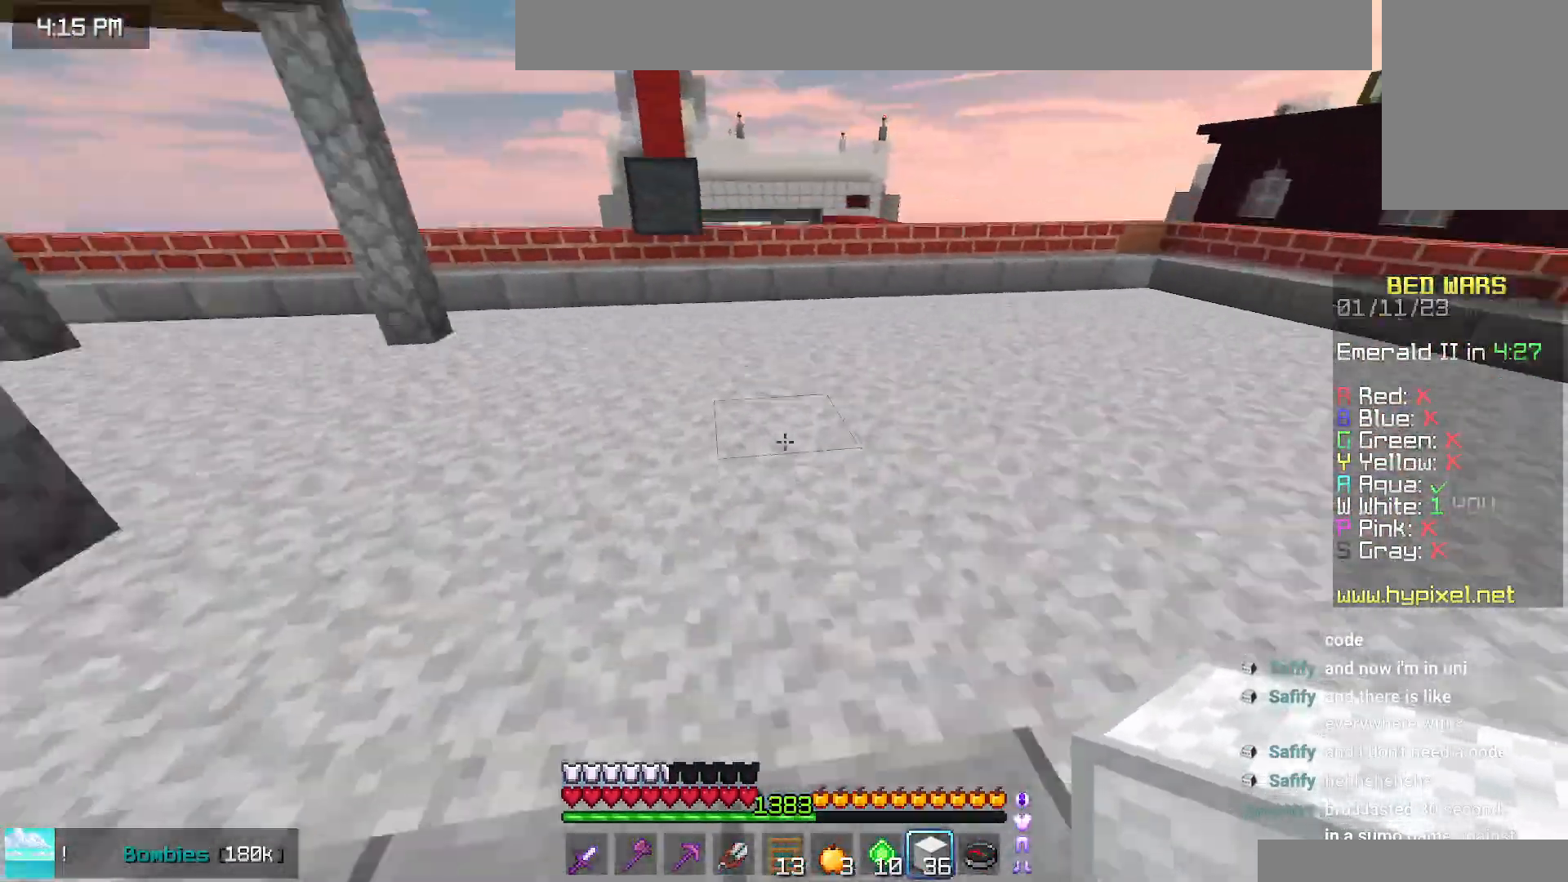
{"keys": ["up"], "mouse": [], "events": [[67, "left", "up"], [100, "space", "down"], [384, "space", "up"]]}
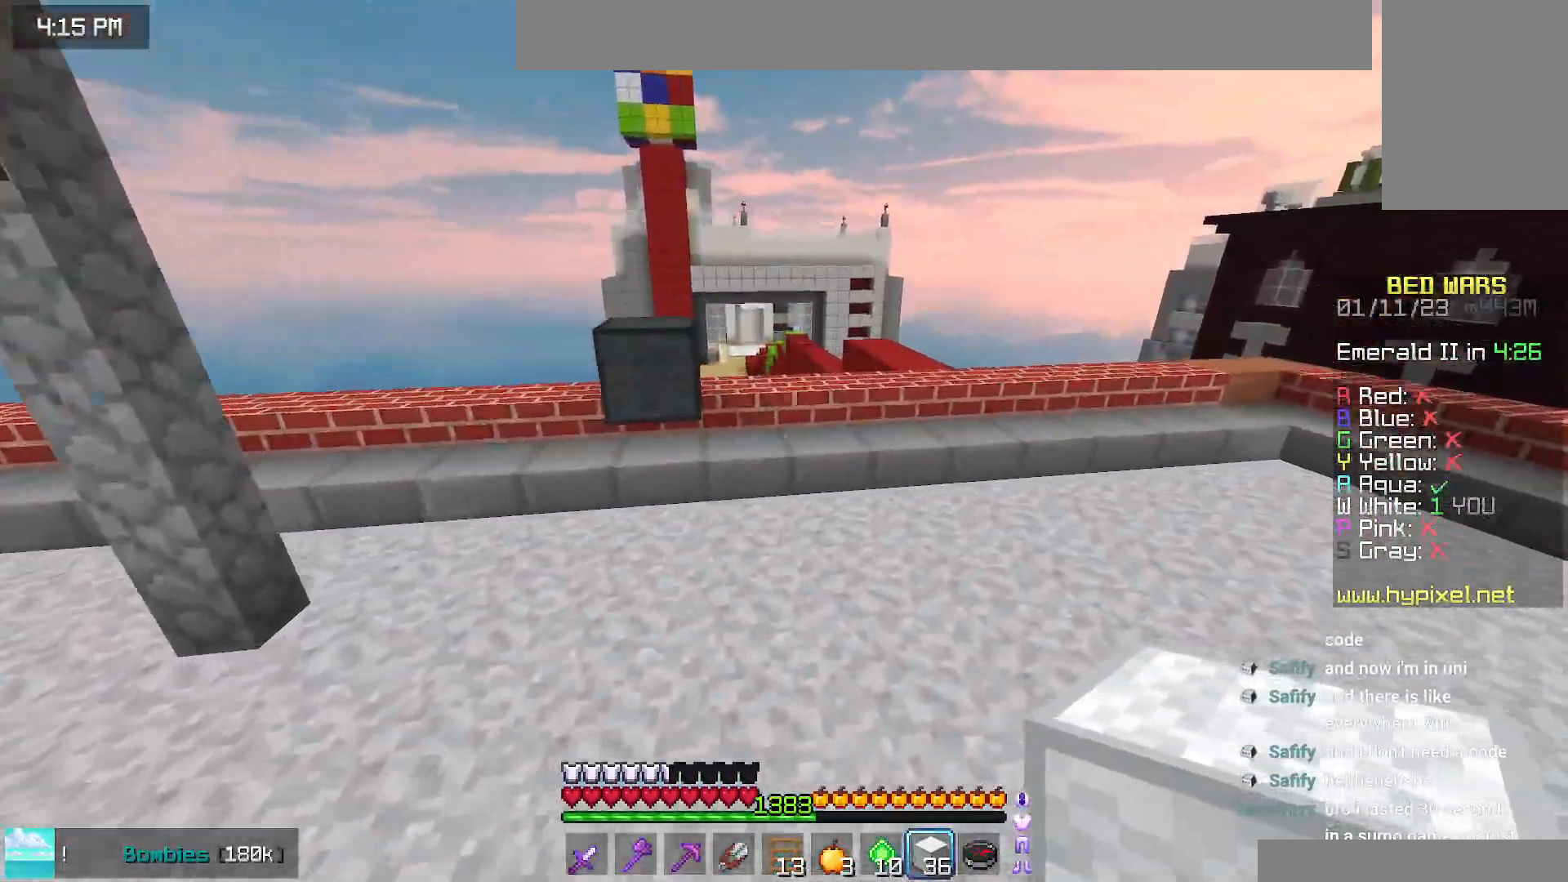
{"keys": ["up"], "mouse": [], "events": [[200, "mouse_right", "down"], [250, "space", "down"], [300, "mouse_right", "up"], [434, "space", "up"]]}
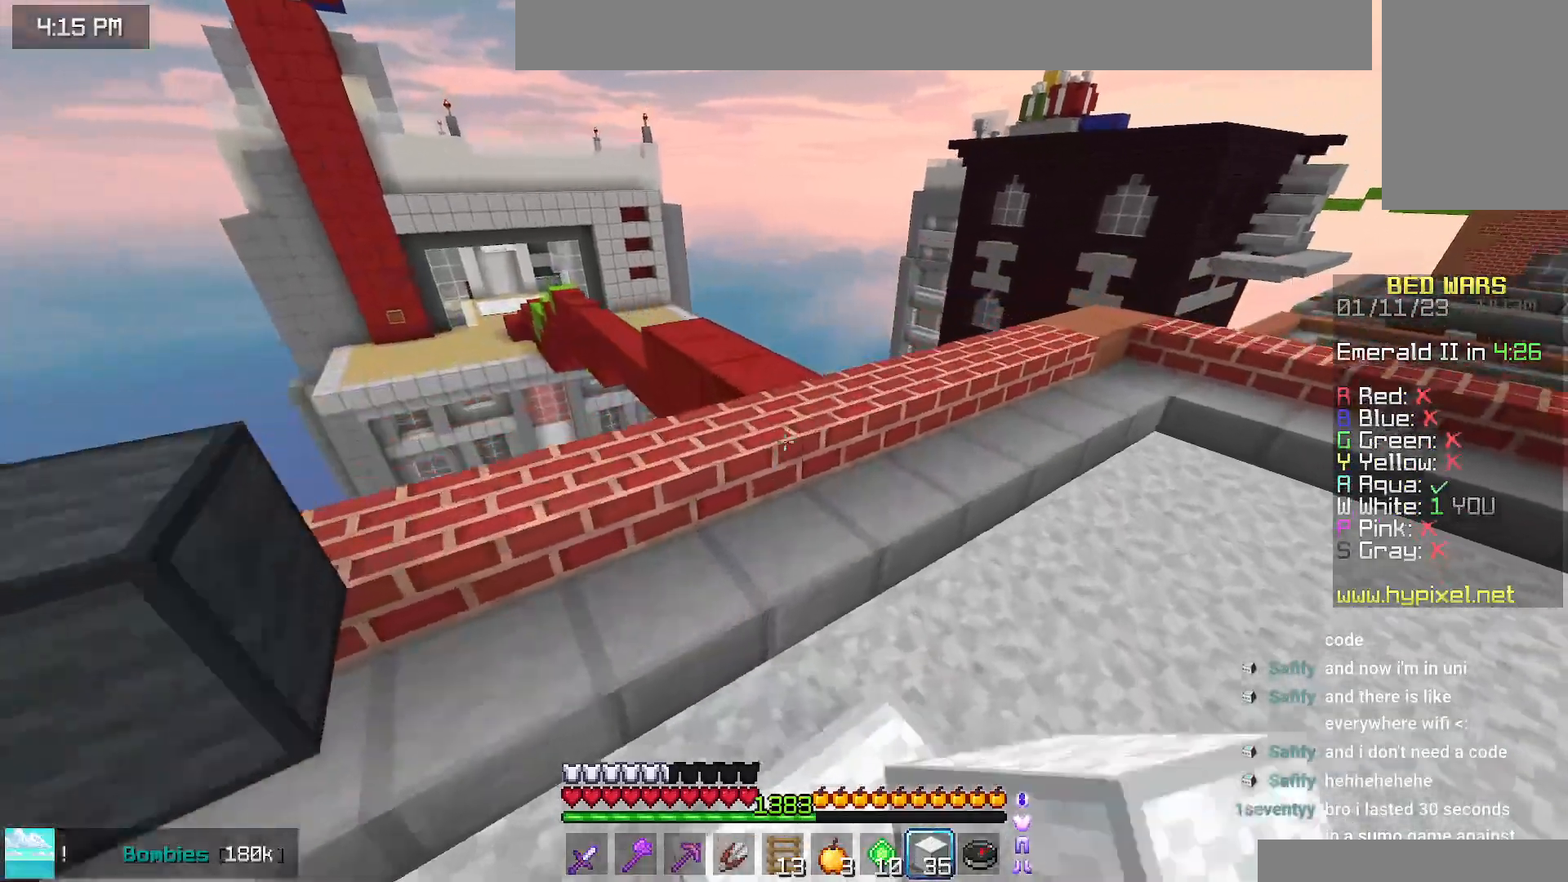
{"keys": ["space", "up"], "mouse": [], "events": [[84, "space", "down"]]}
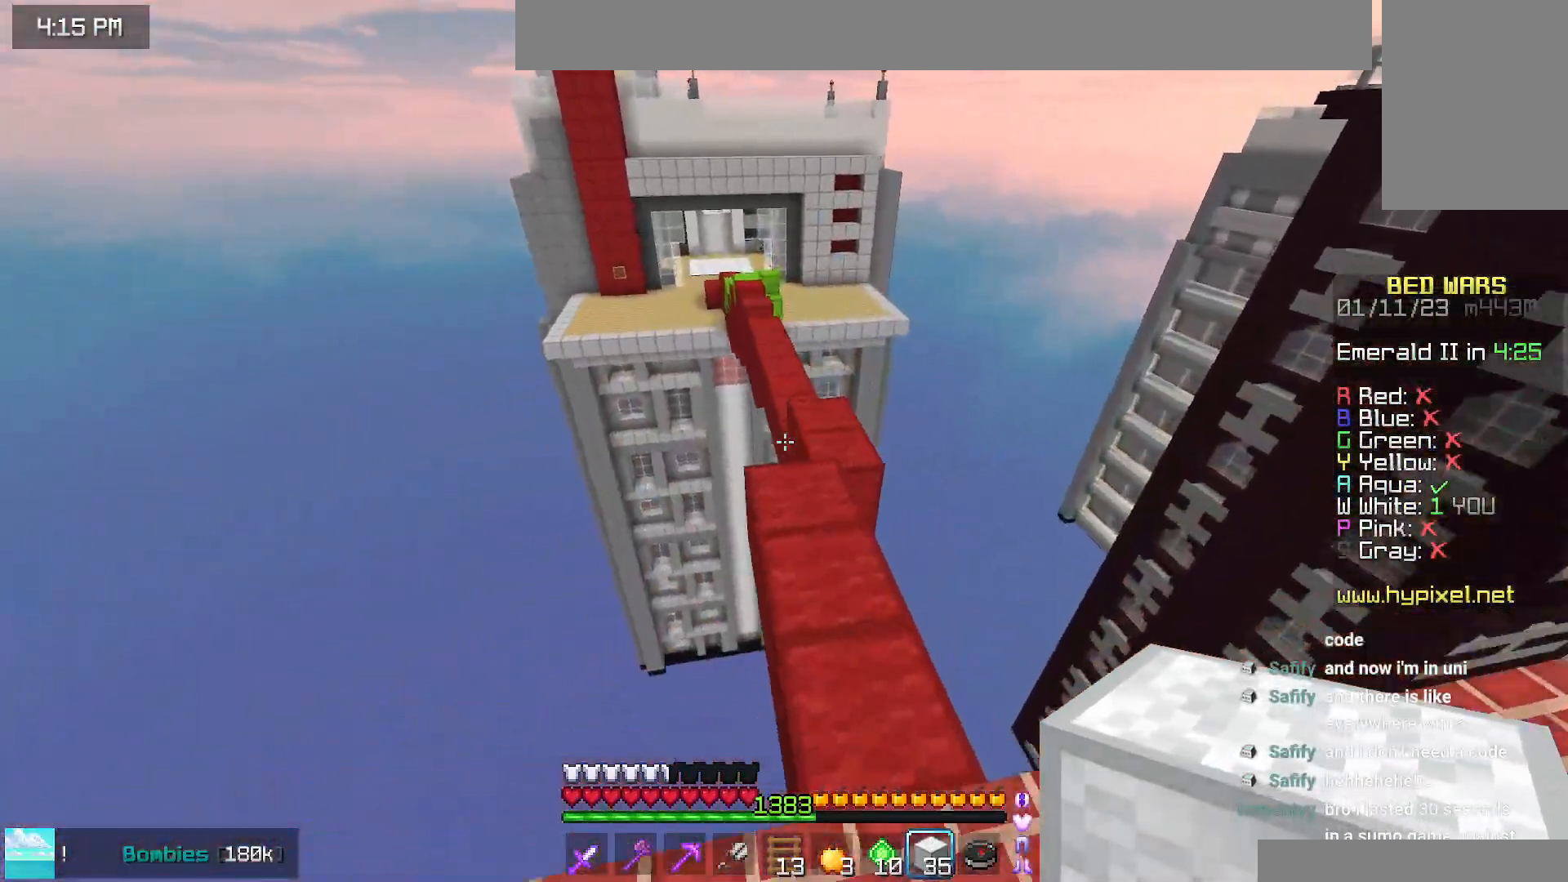
{"keys": ["space", "up"], "mouse": [], "events": []}
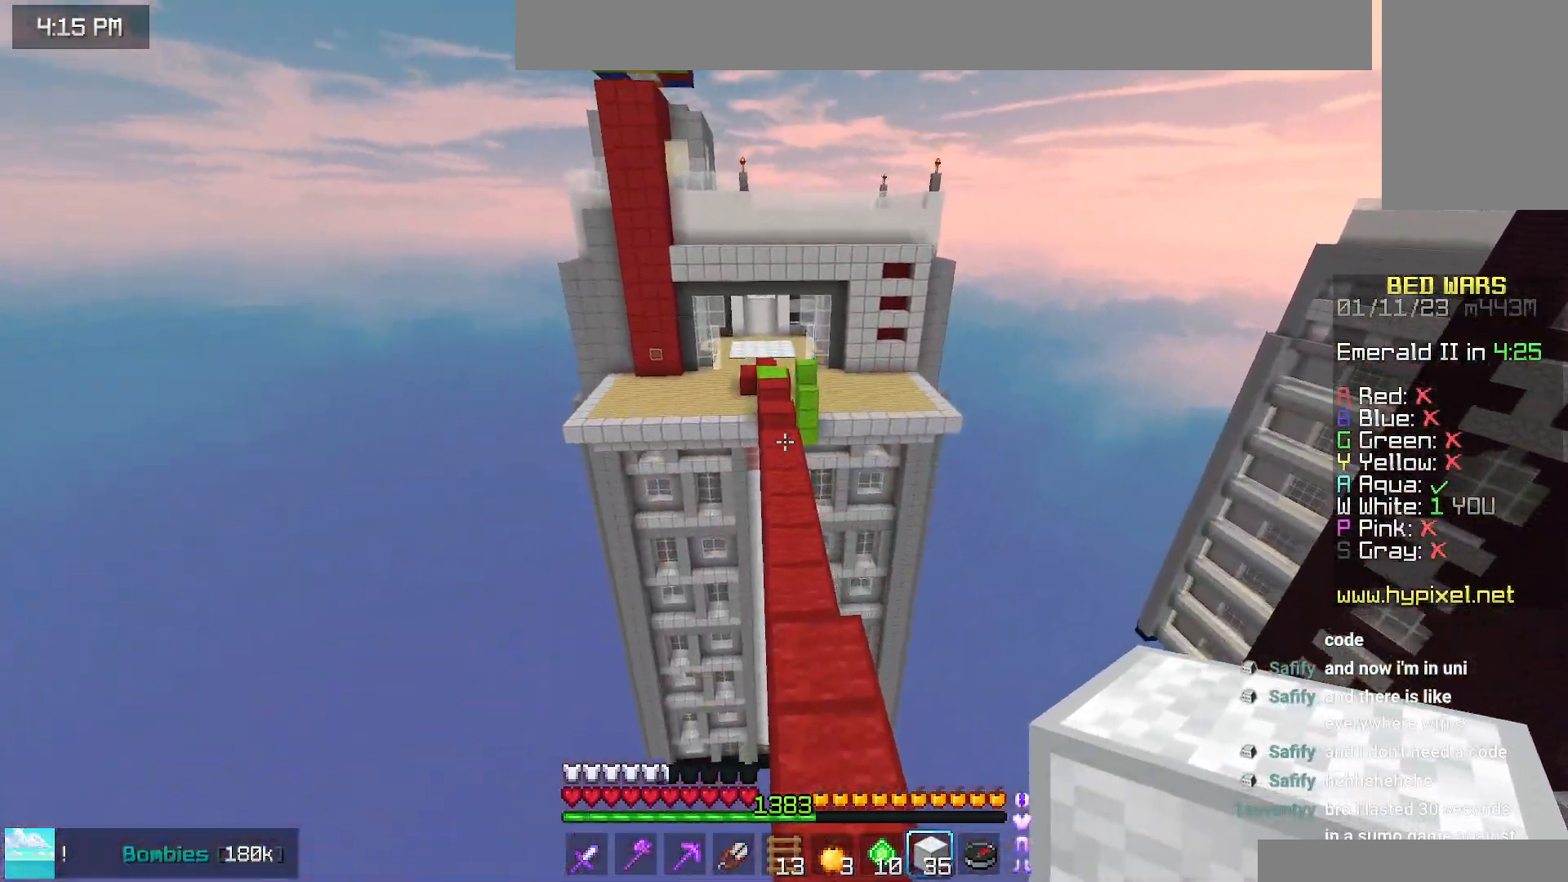
{"keys": ["space", "up"], "mouse": [], "events": []}
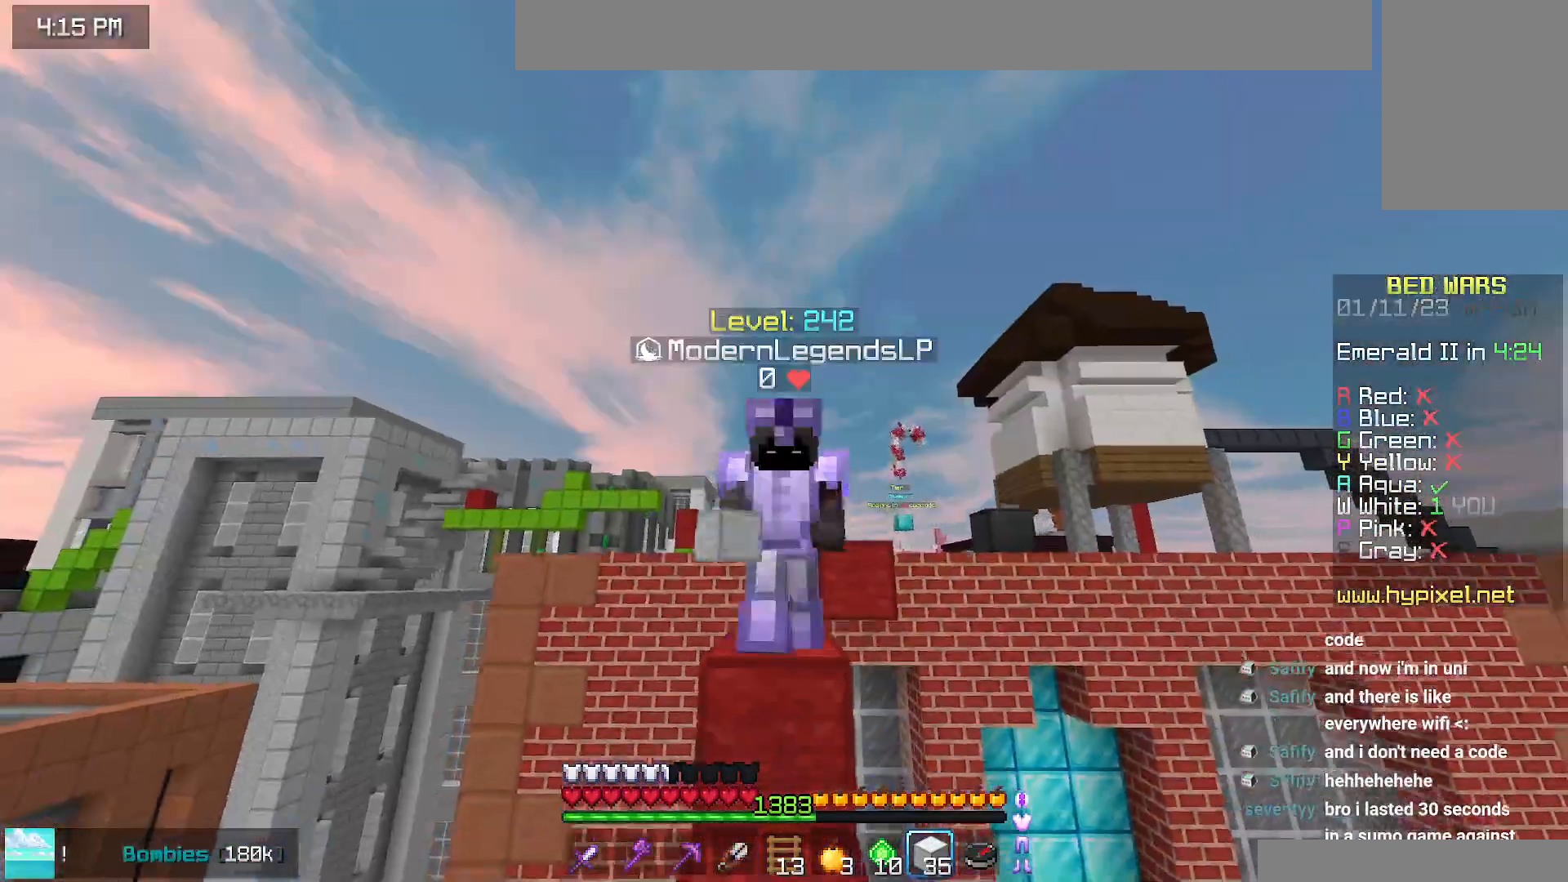
{"keys": ["space", "up"], "mouse": [], "events": []}
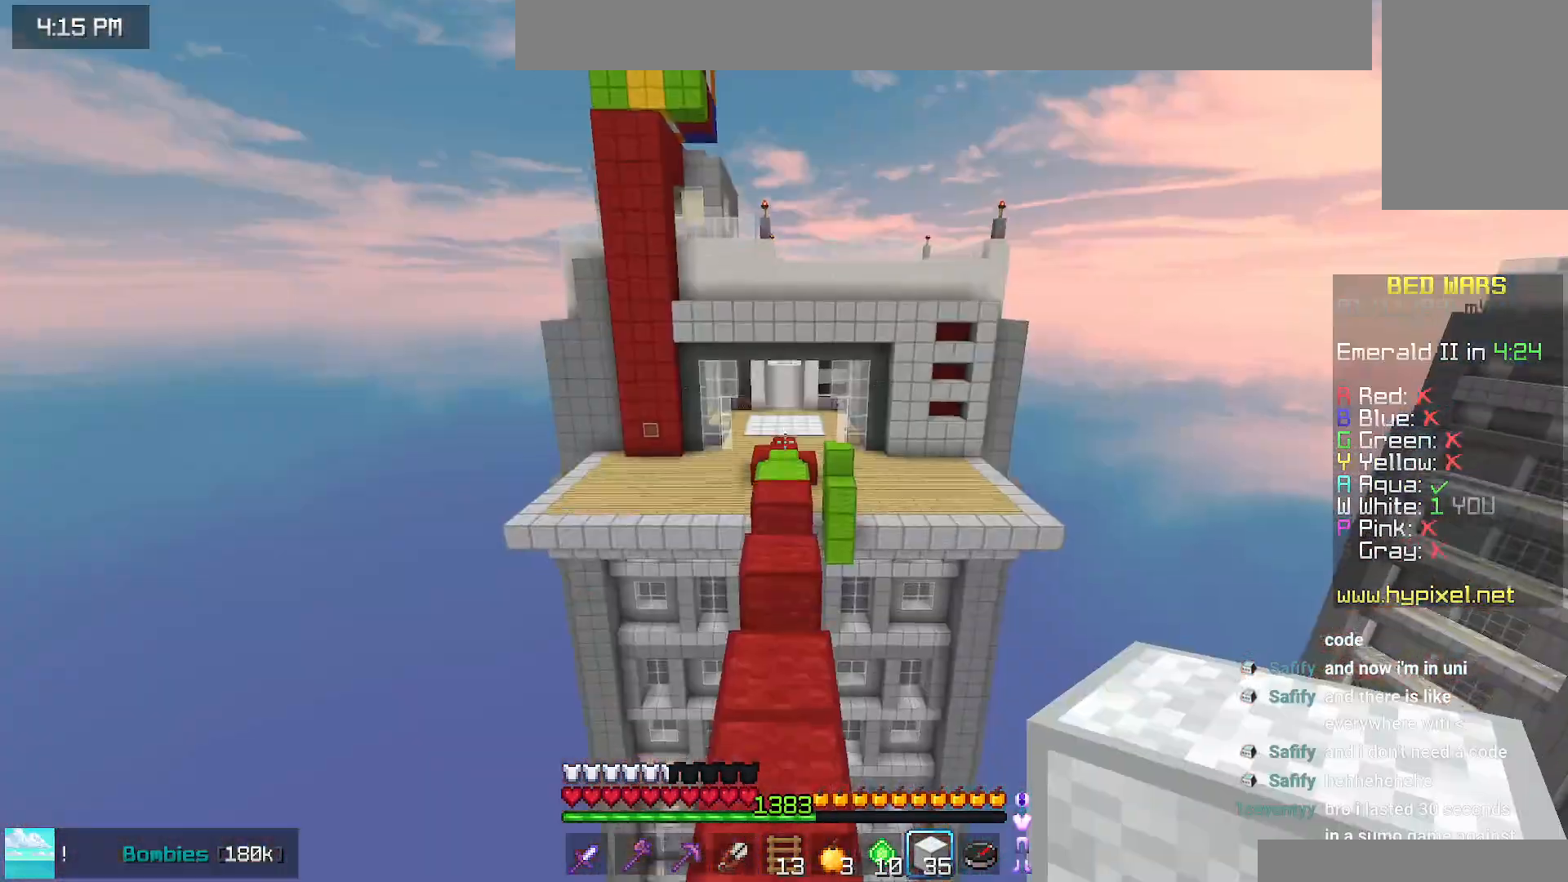
{"keys": ["space", "up"], "mouse": [], "events": []}
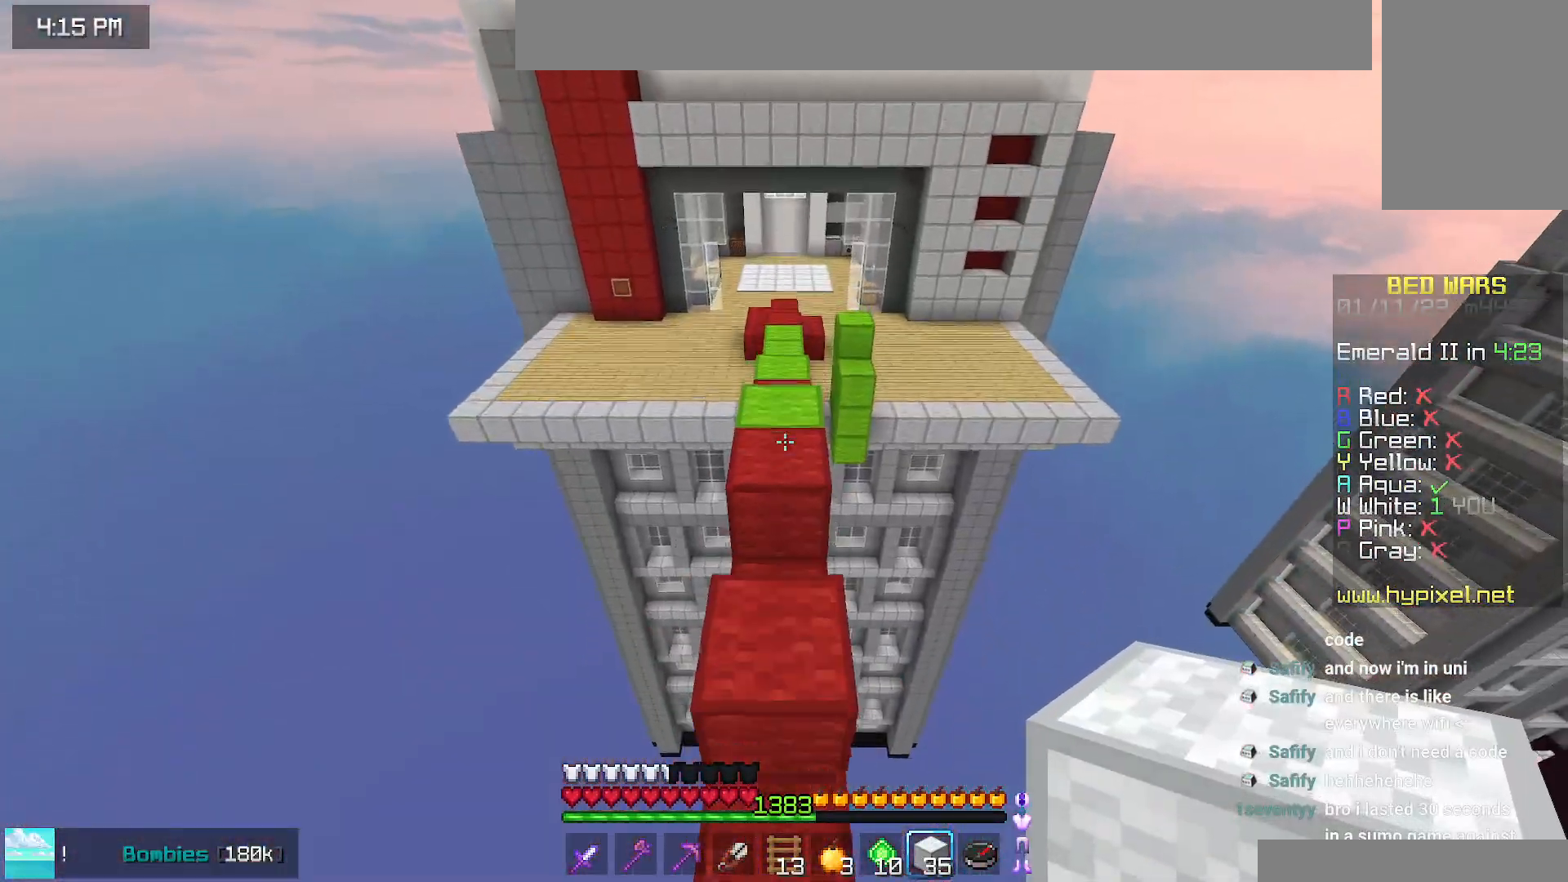
{"keys": ["space", "up"], "mouse": [], "events": []}
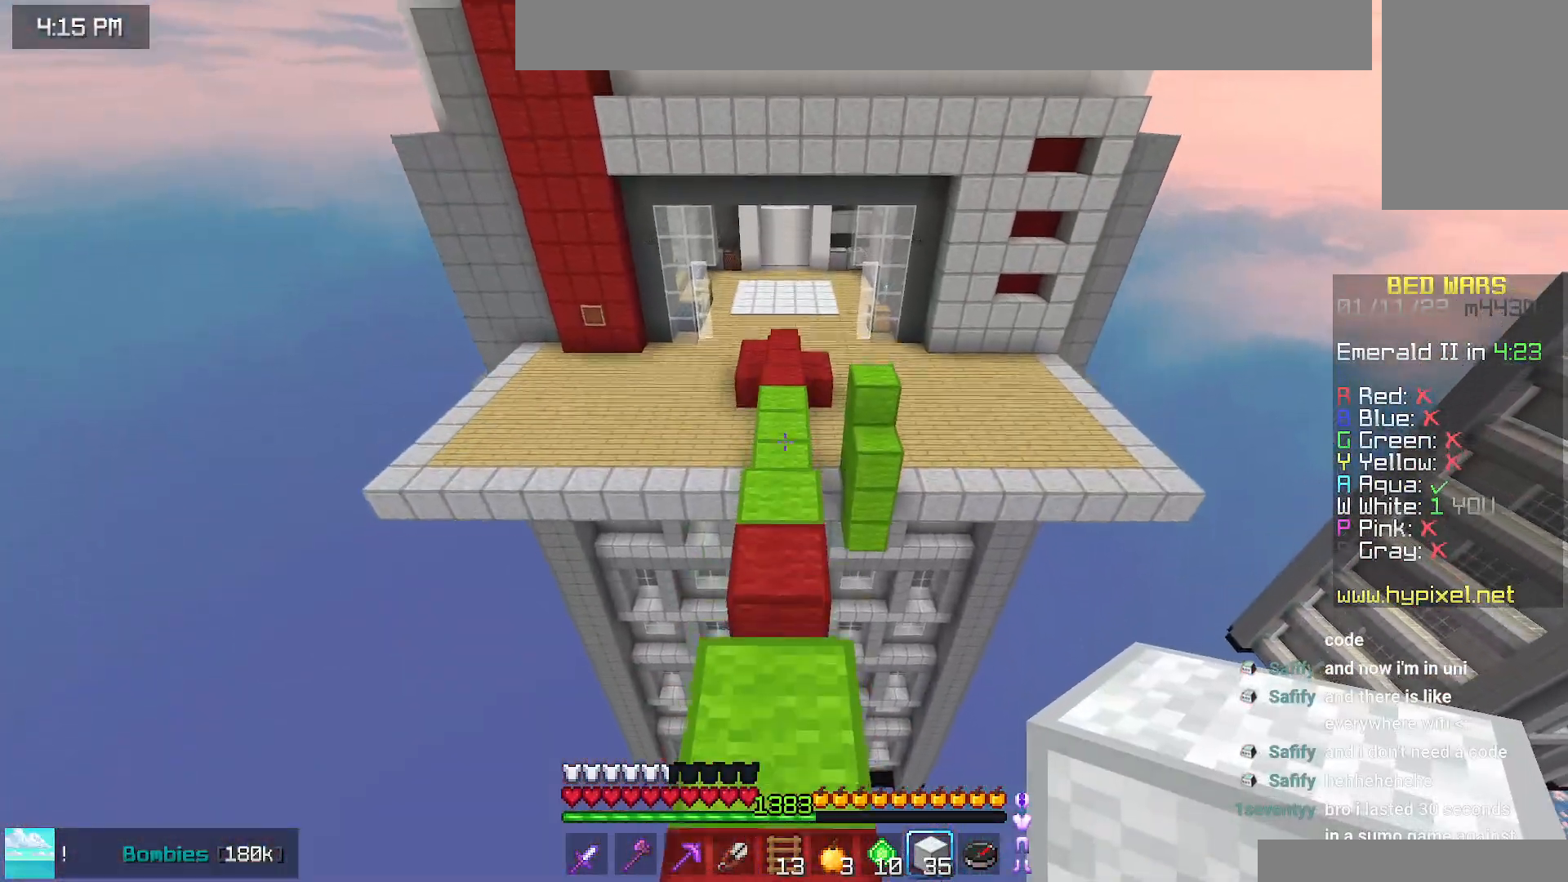
{"keys": ["space", "up"], "mouse": [], "events": []}
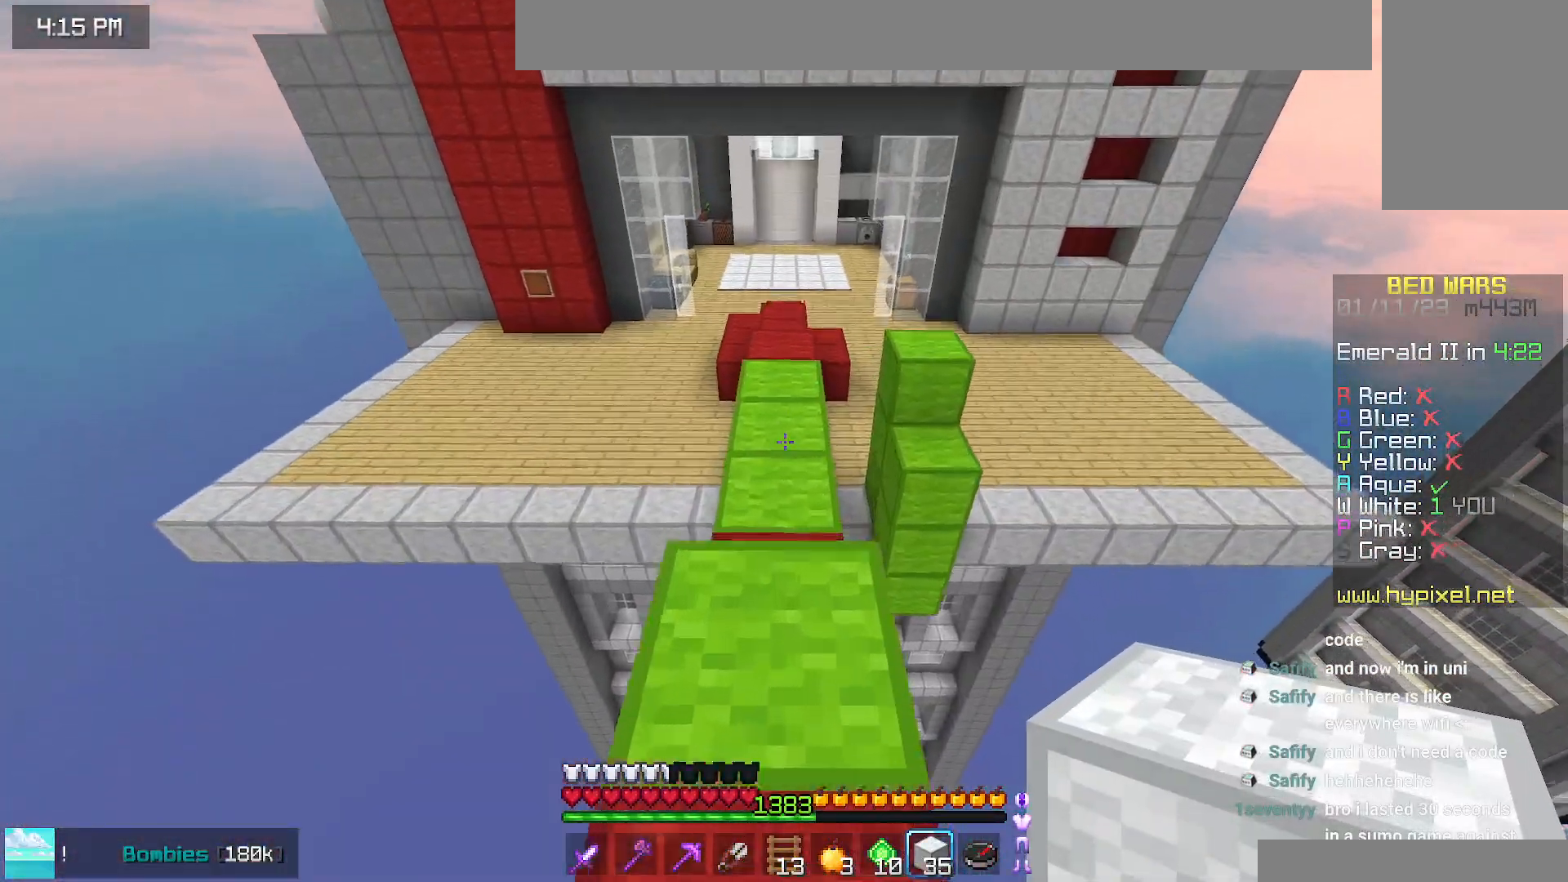
{"keys": ["space", "up"], "mouse": [], "events": []}
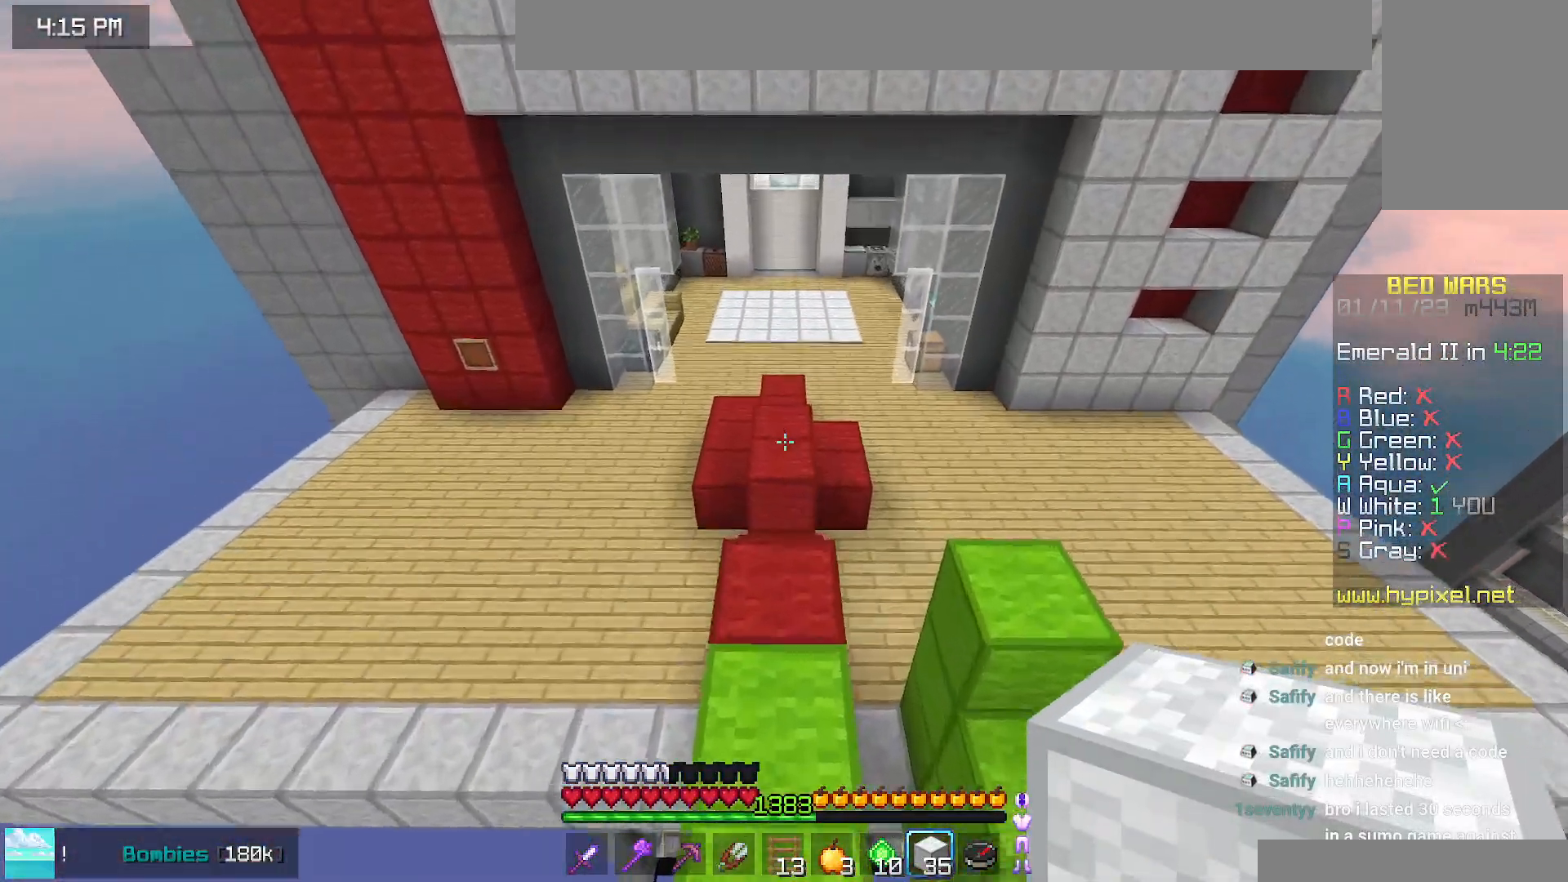
{"keys": ["space", "up"], "mouse": [], "events": []}
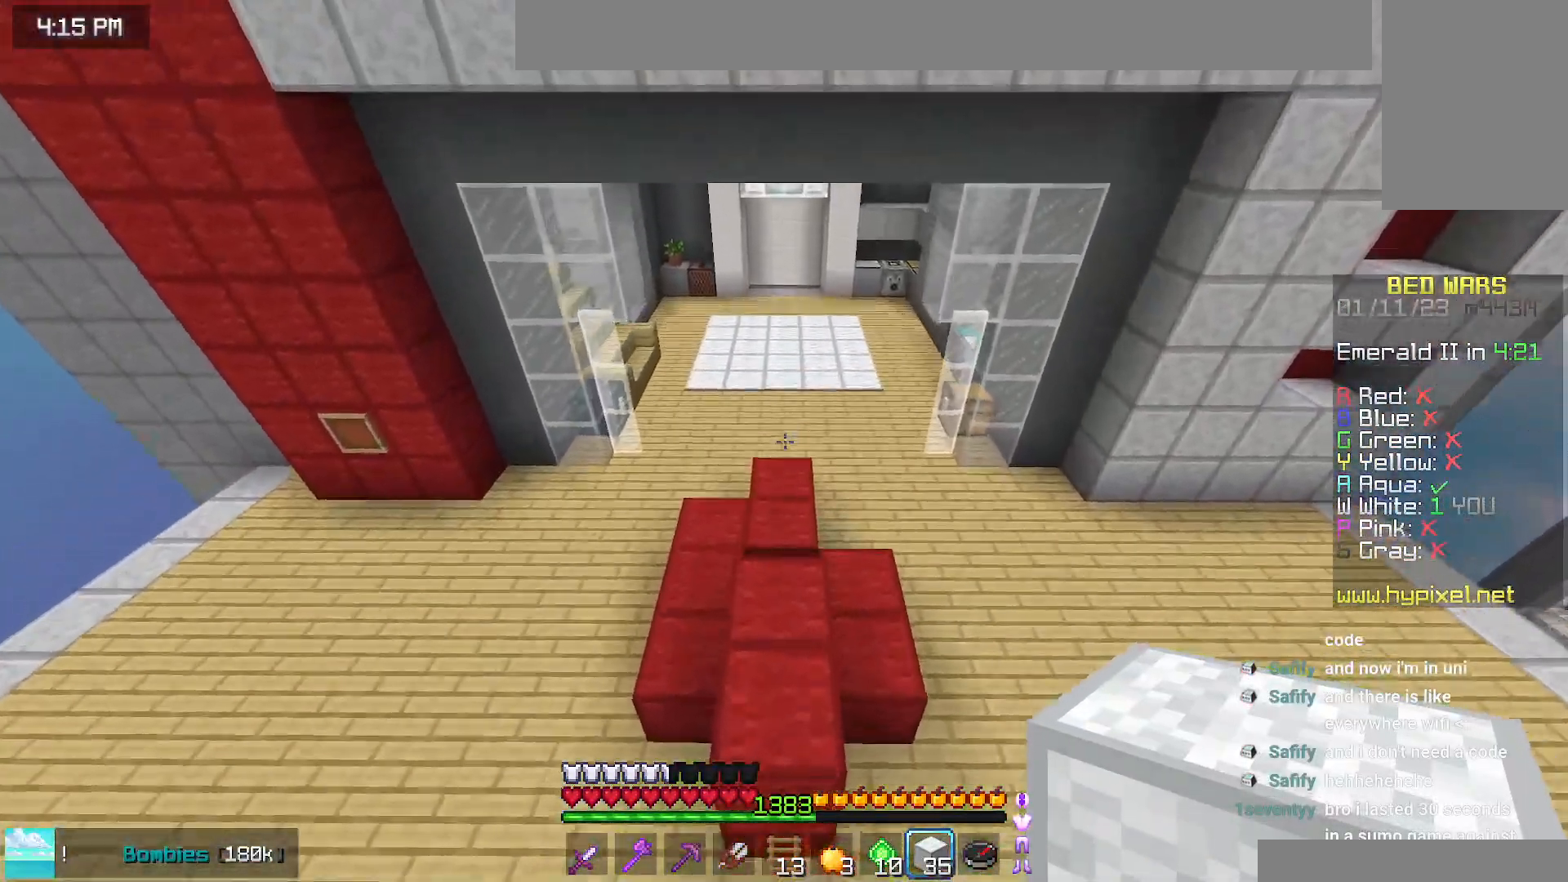
{"keys": ["space", "up"], "mouse": [], "events": []}
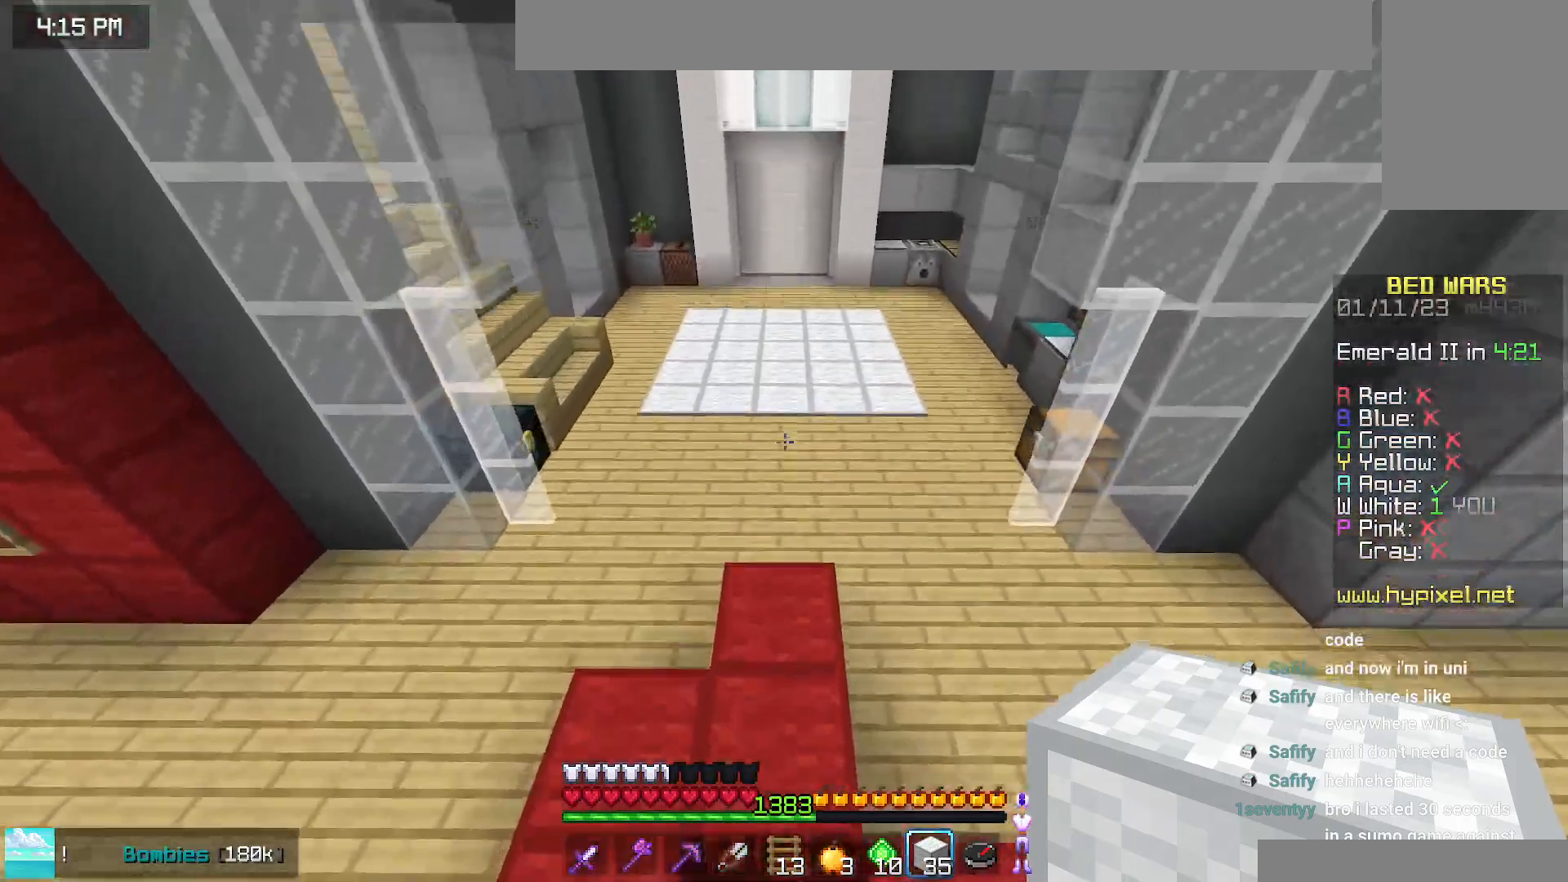
{"keys": ["space", "up"], "mouse": [], "events": []}
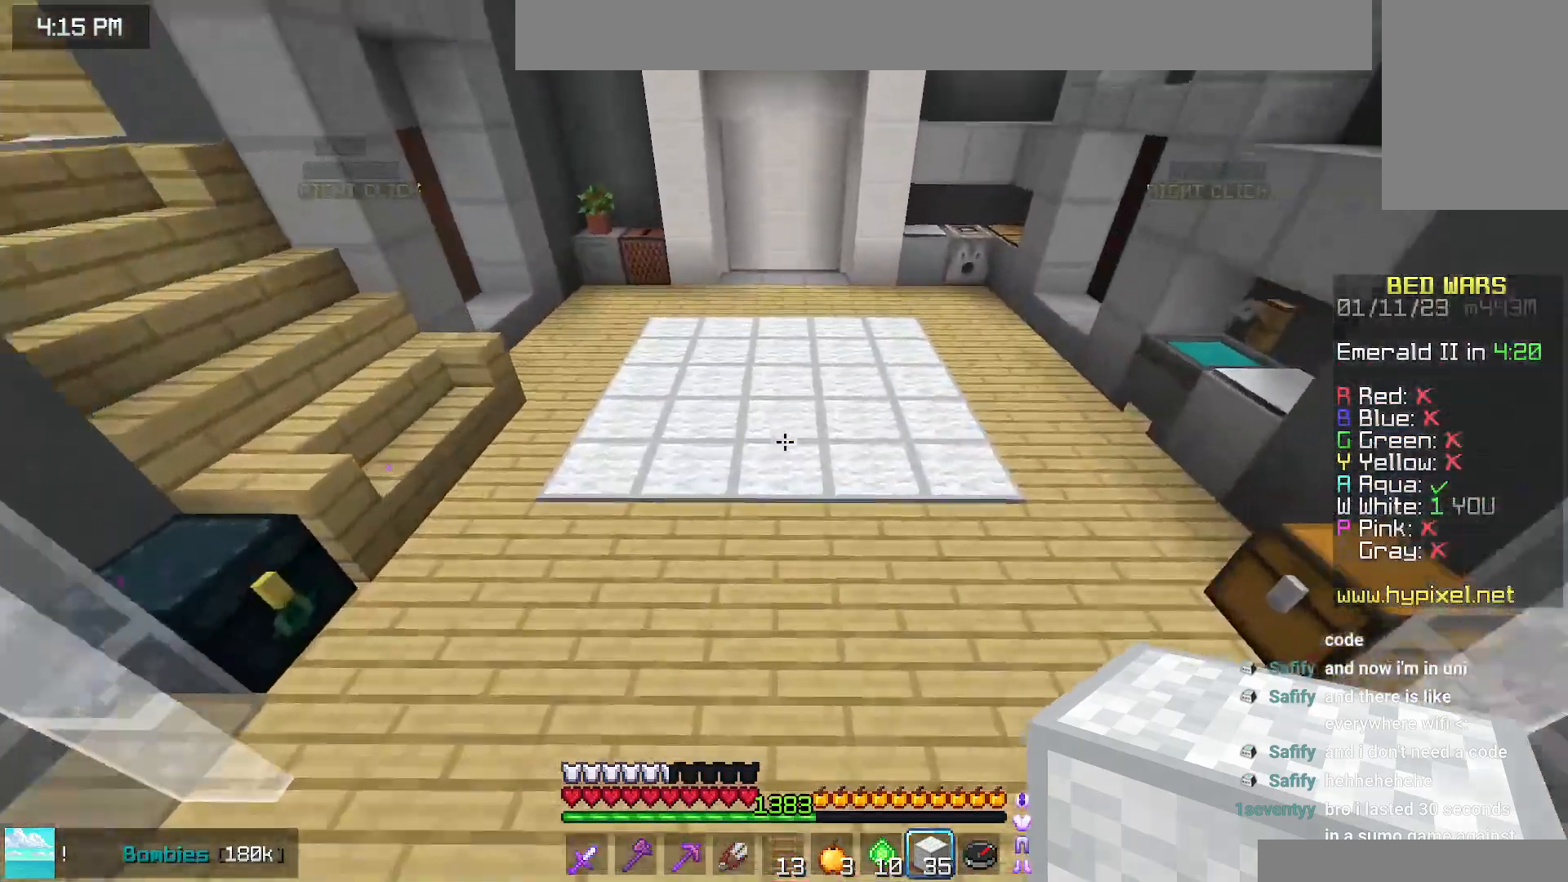
{"keys": ["space", "up"], "mouse": [], "events": []}
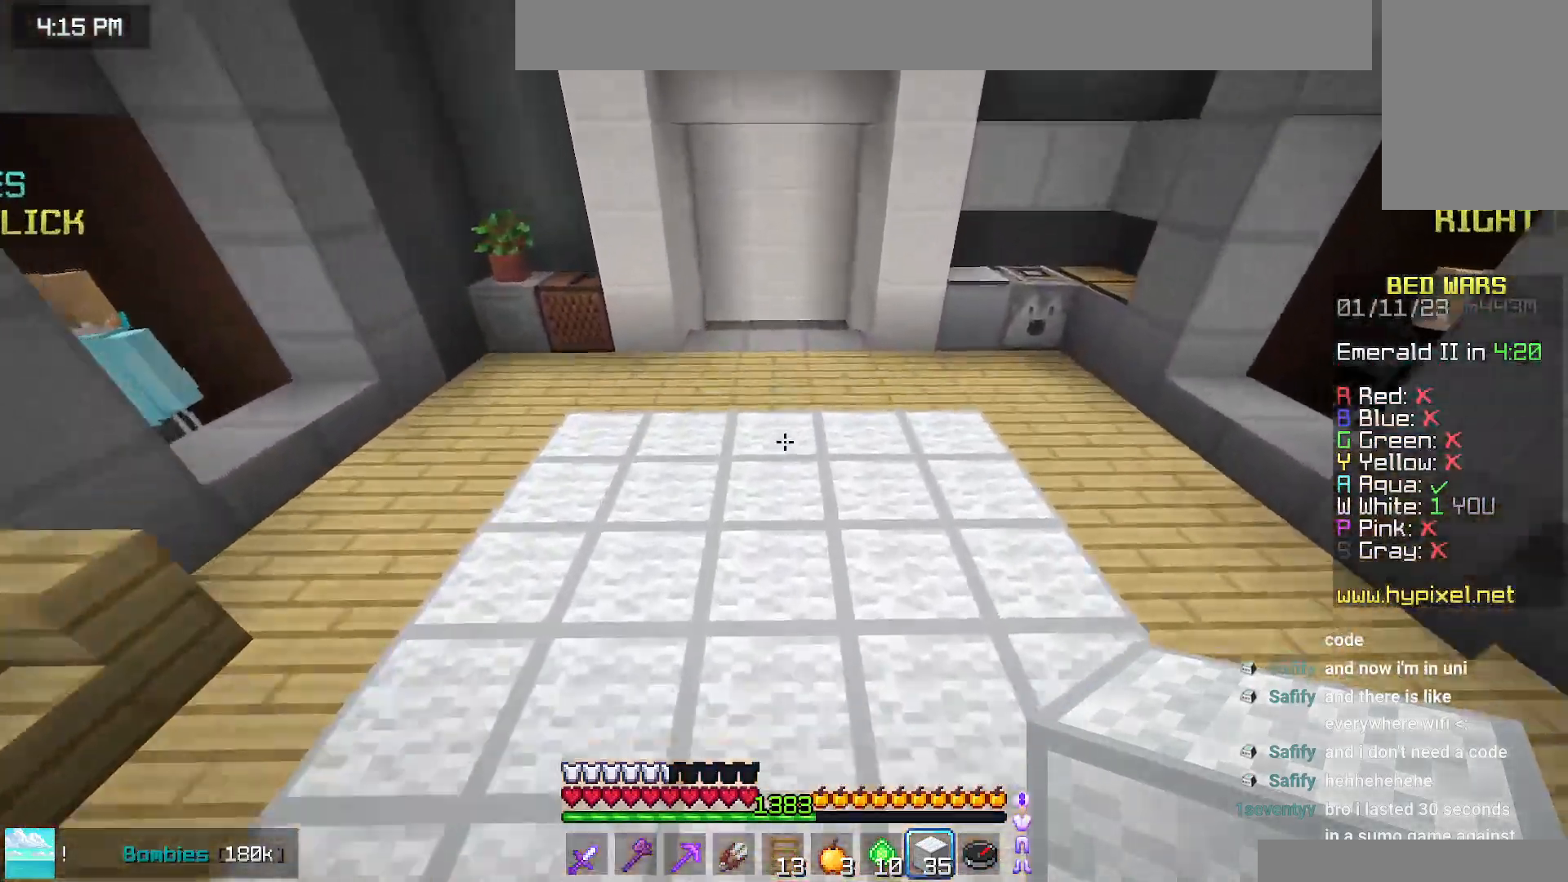
{"keys": ["up"], "mouse": [], "events": [[500, "space", "up"]]}
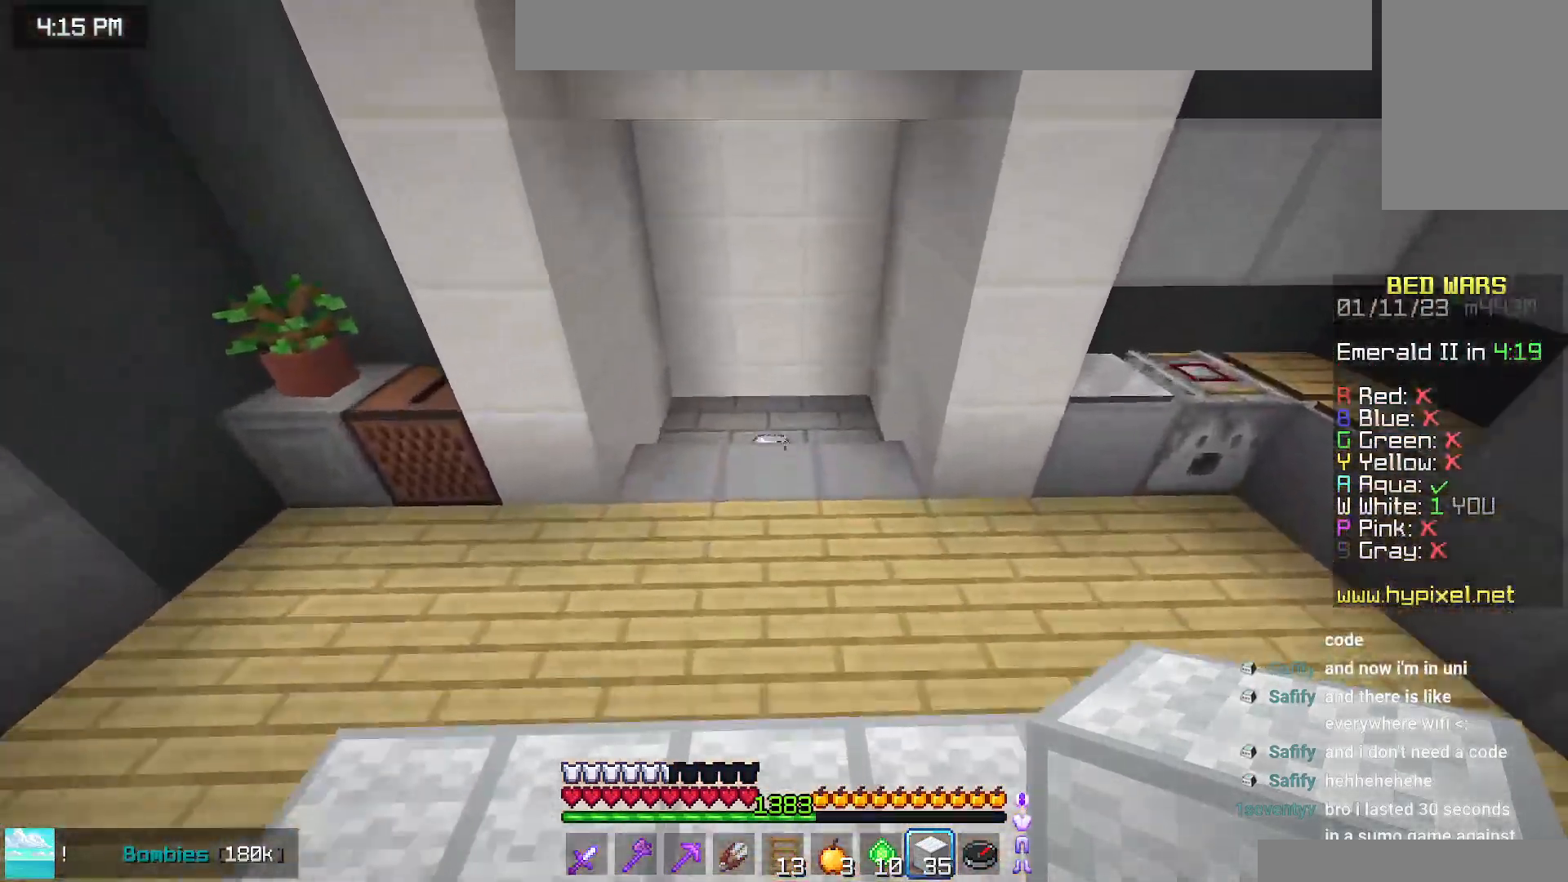
{"keys": ["up"], "mouse": [], "events": []}
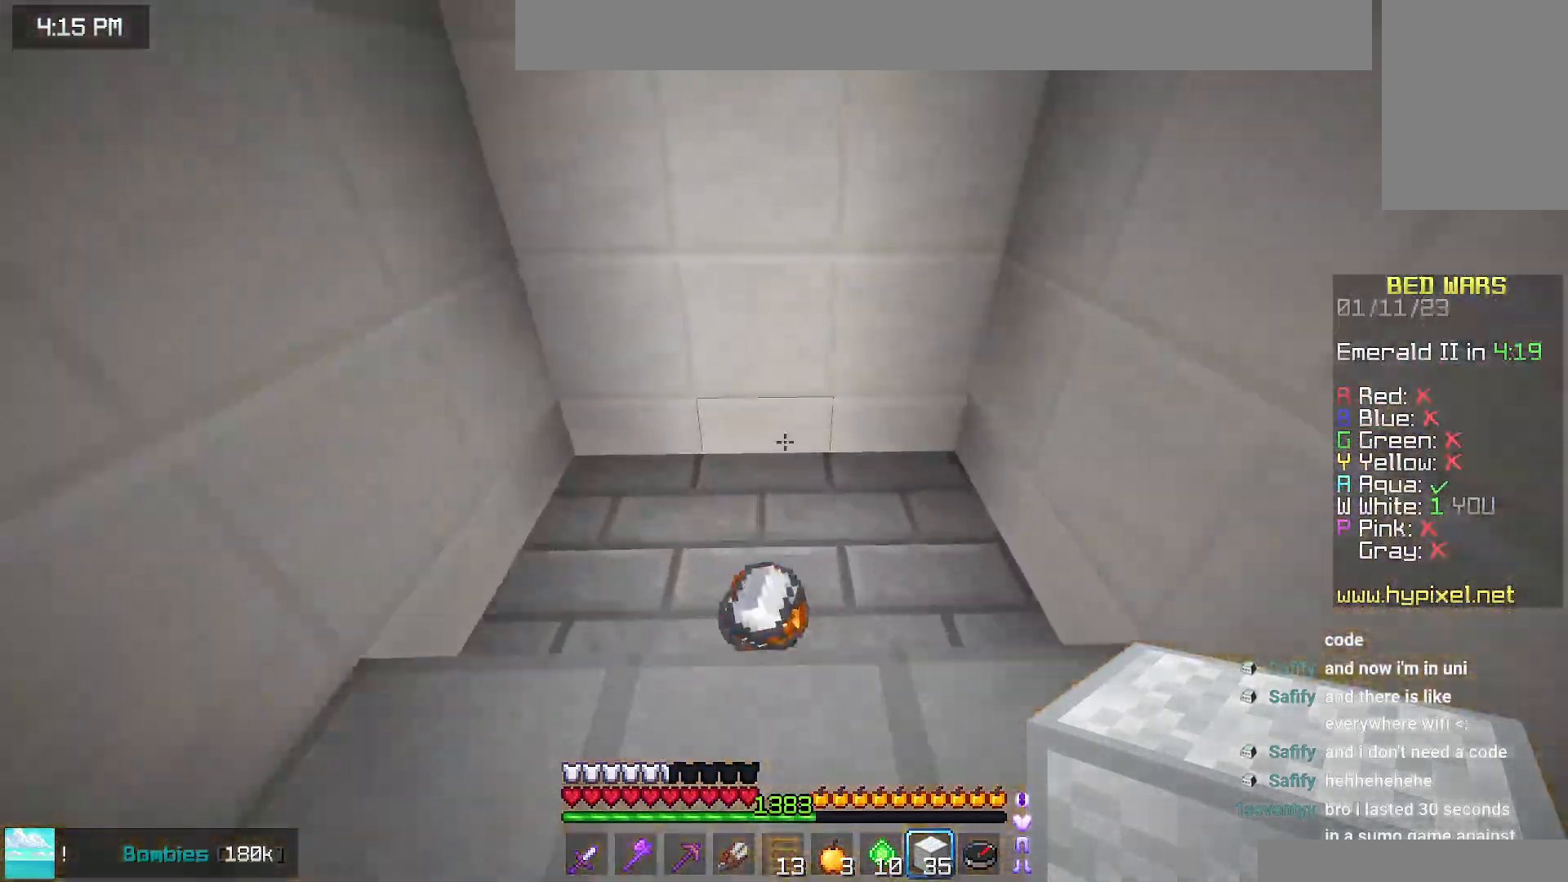
{"keys": ["up"], "mouse": [], "events": []}
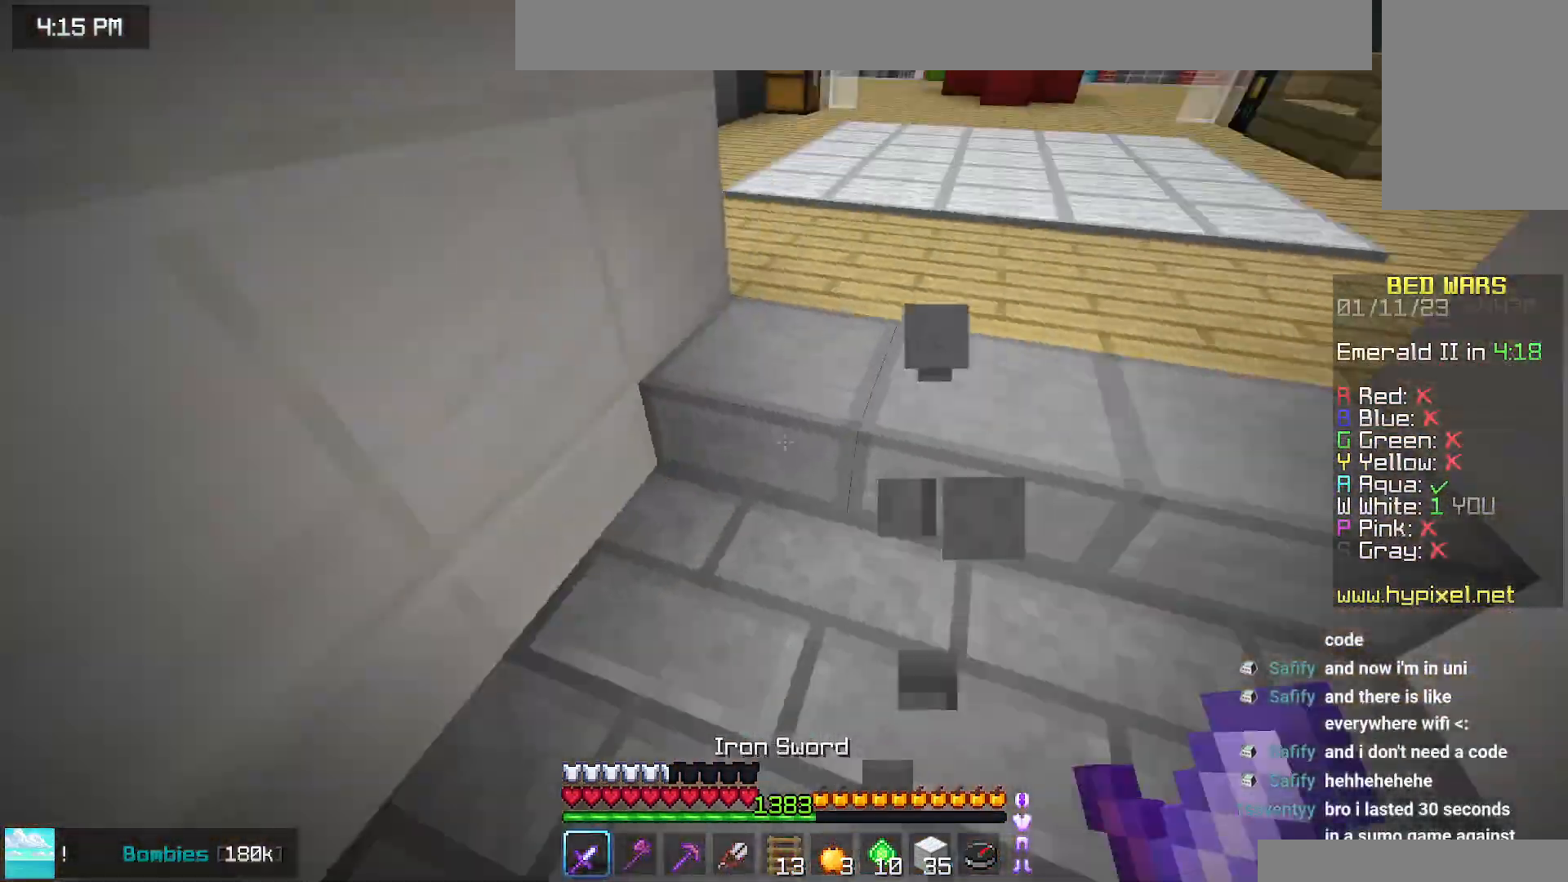
{"keys": ["space", "up"], "mouse": [], "events": [[467, "space", "down"]]}